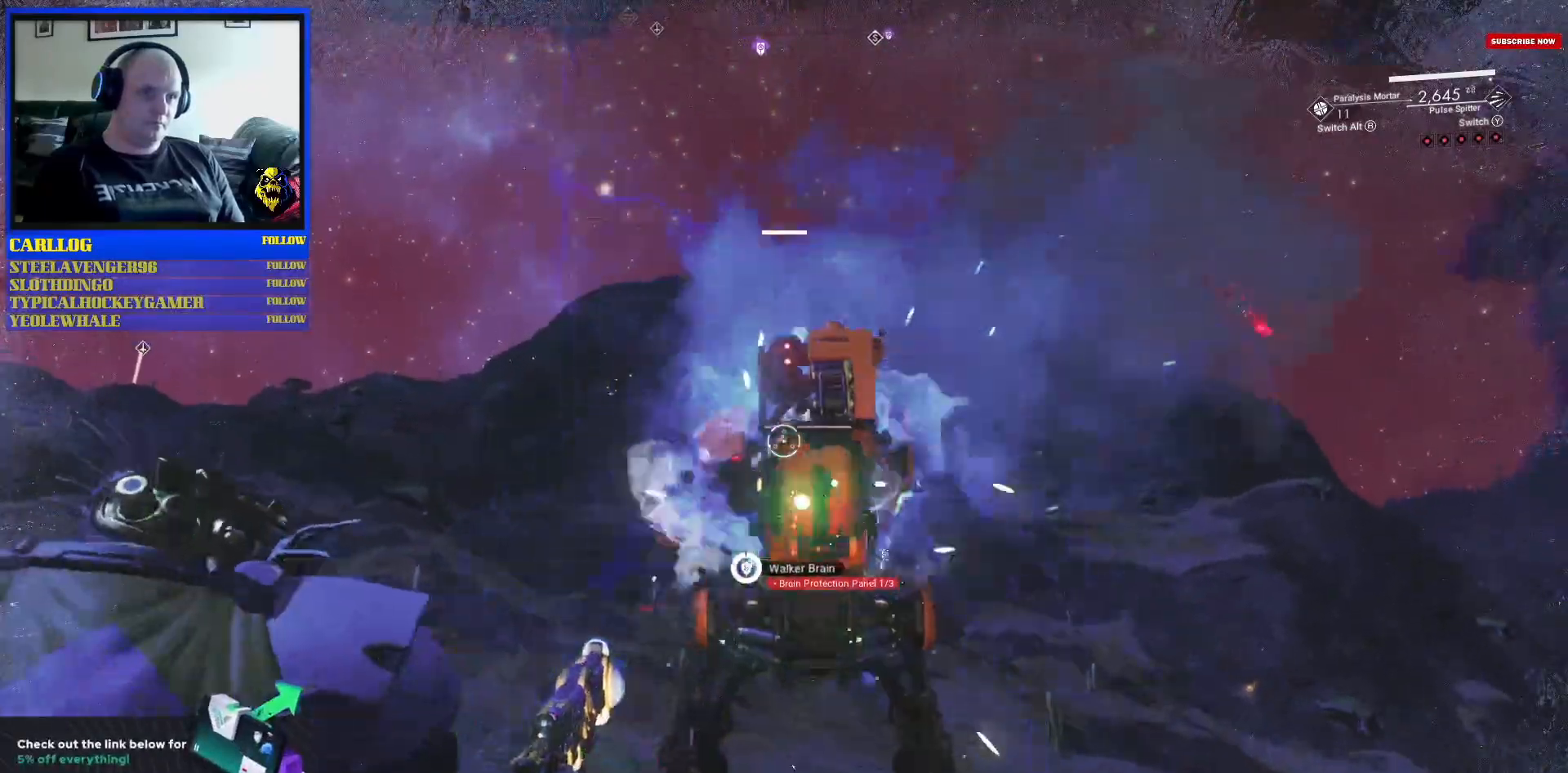
Gameplay with a controller (Xbox layout); each line is a JSON object with the inputs held at the frame after it. "events" lists button and stick changes between this image and that frame as [ms after this image, input, new state], when the widget could be followed in between. Not read: L2 L3.
{"buttons": ["R2"], "left_stick": "down-left", "right_stick": "down-right", "events": [[233, "right_stick", "down-right"]]}
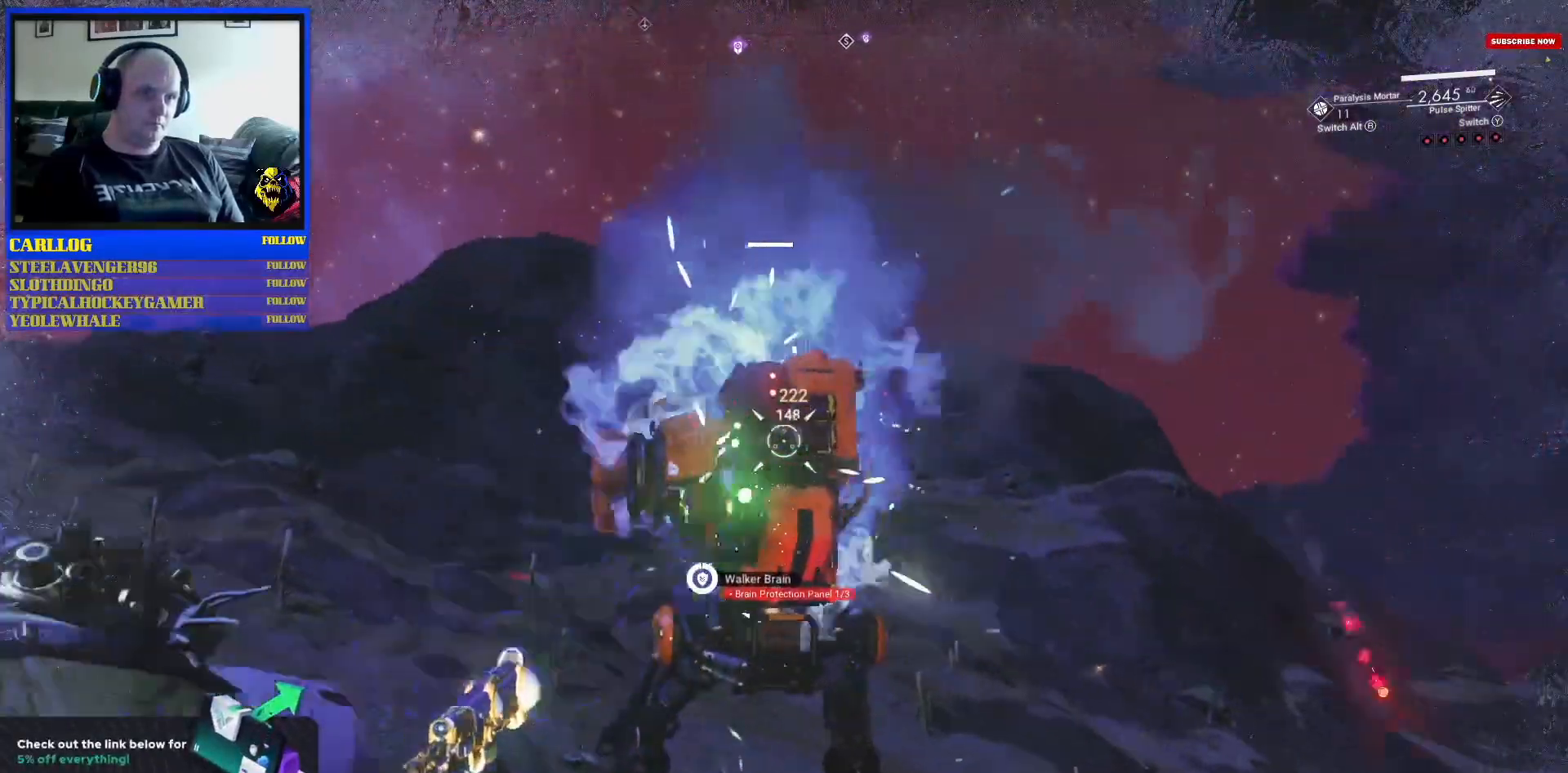
{"buttons": ["R2"], "left_stick": "left", "right_stick": "down-right", "events": [[467, "left_stick", "left"]]}
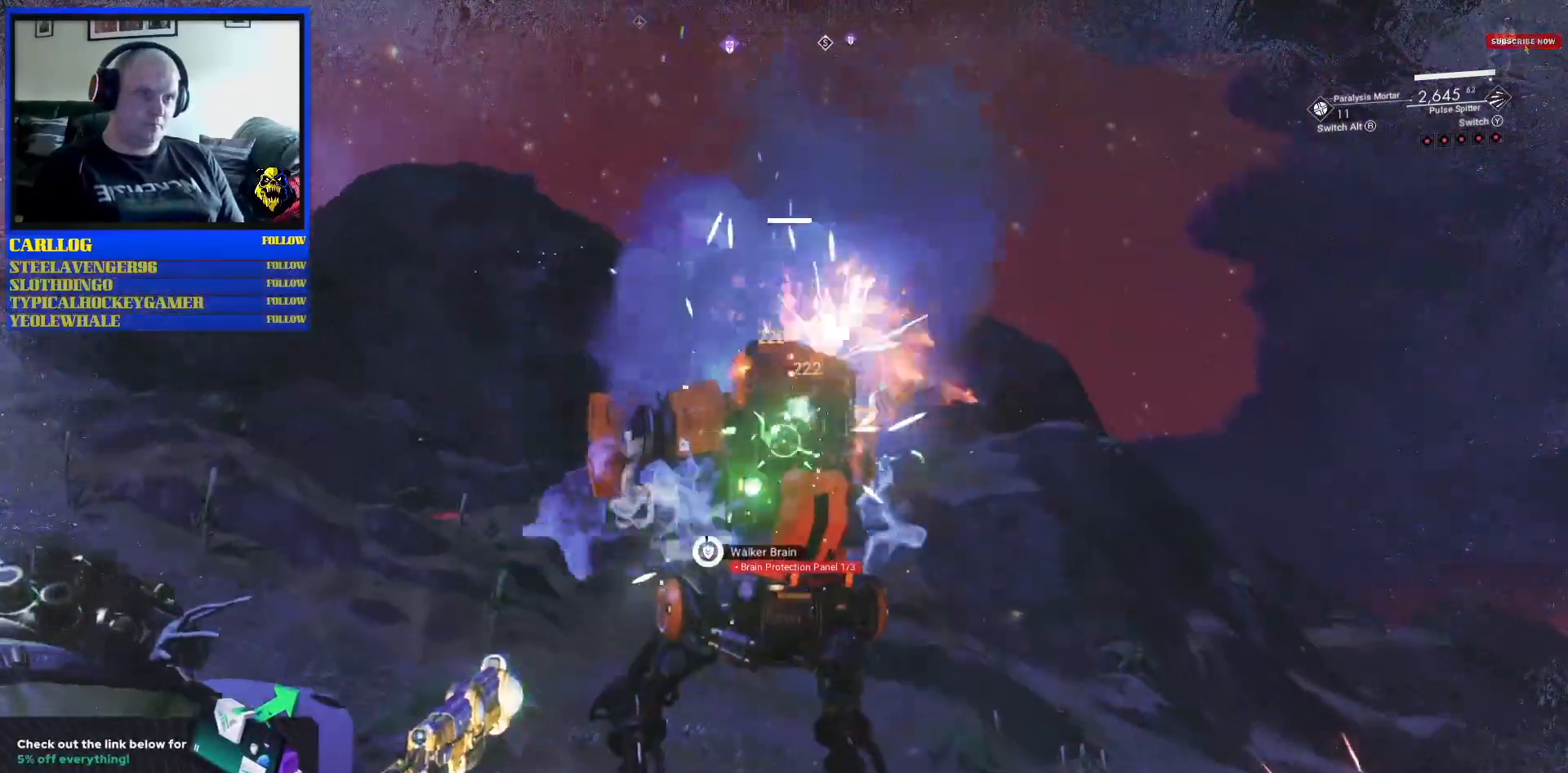
{"buttons": ["R2"], "left_stick": "left", "right_stick": "down-right", "events": []}
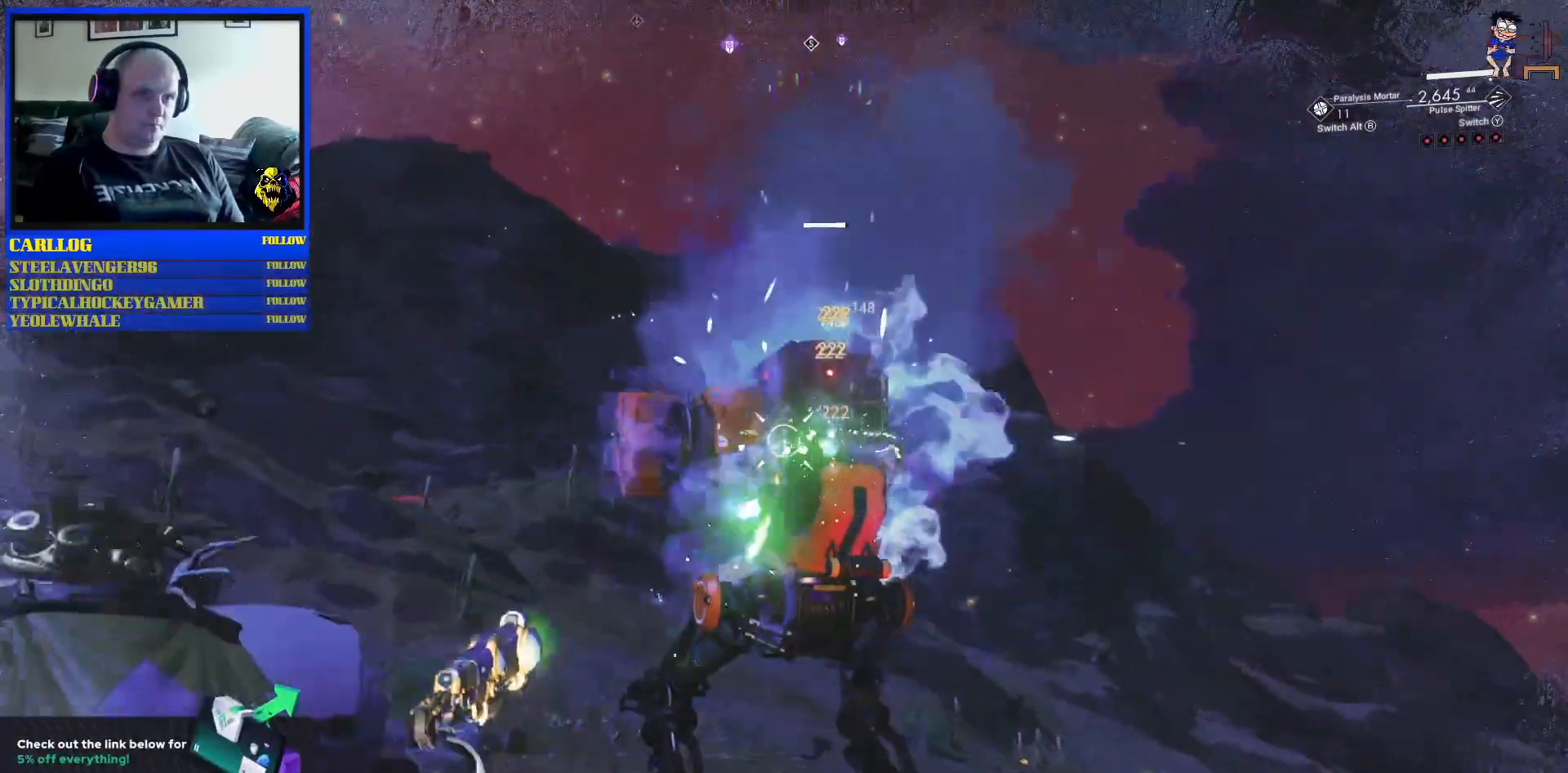
{"buttons": ["R2"], "left_stick": "left", "right_stick": "right", "events": [[133, "right_stick", "right"]]}
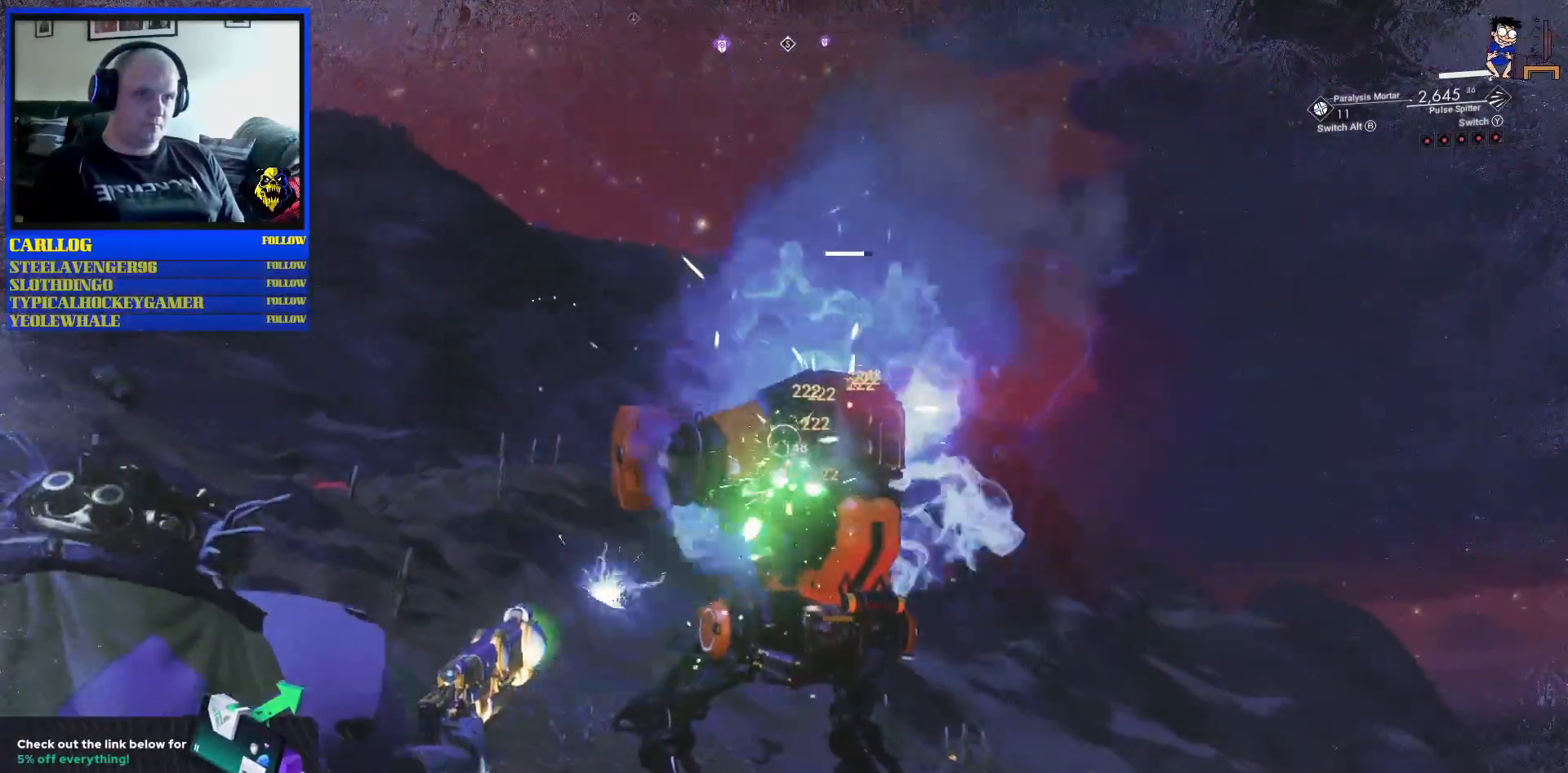
{"buttons": ["R2"], "left_stick": "left", "right_stick": "down-right", "events": [[167, "right_stick", "down-right"]]}
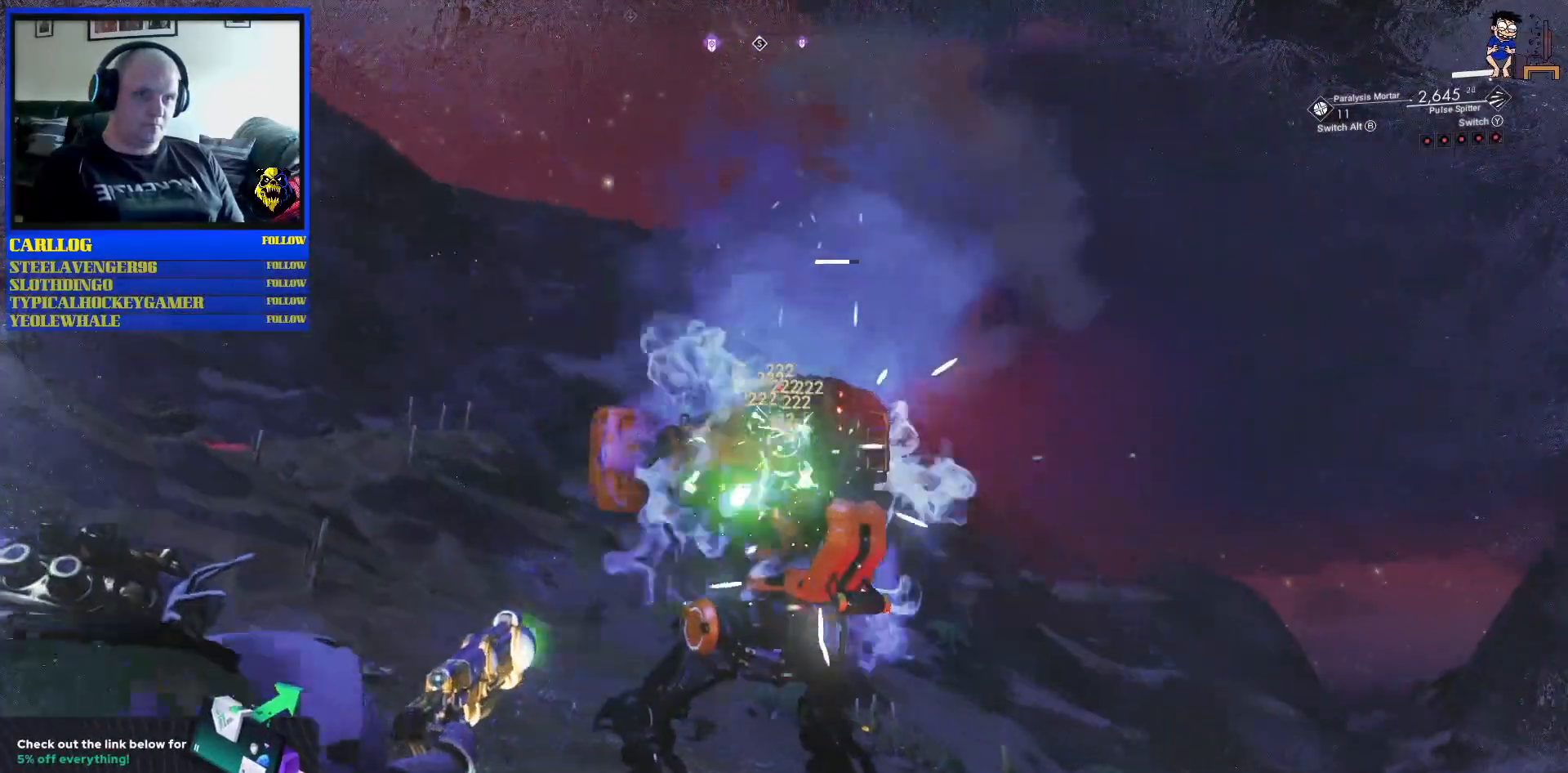
{"buttons": ["R2"], "left_stick": "left", "right_stick": "down-right", "events": []}
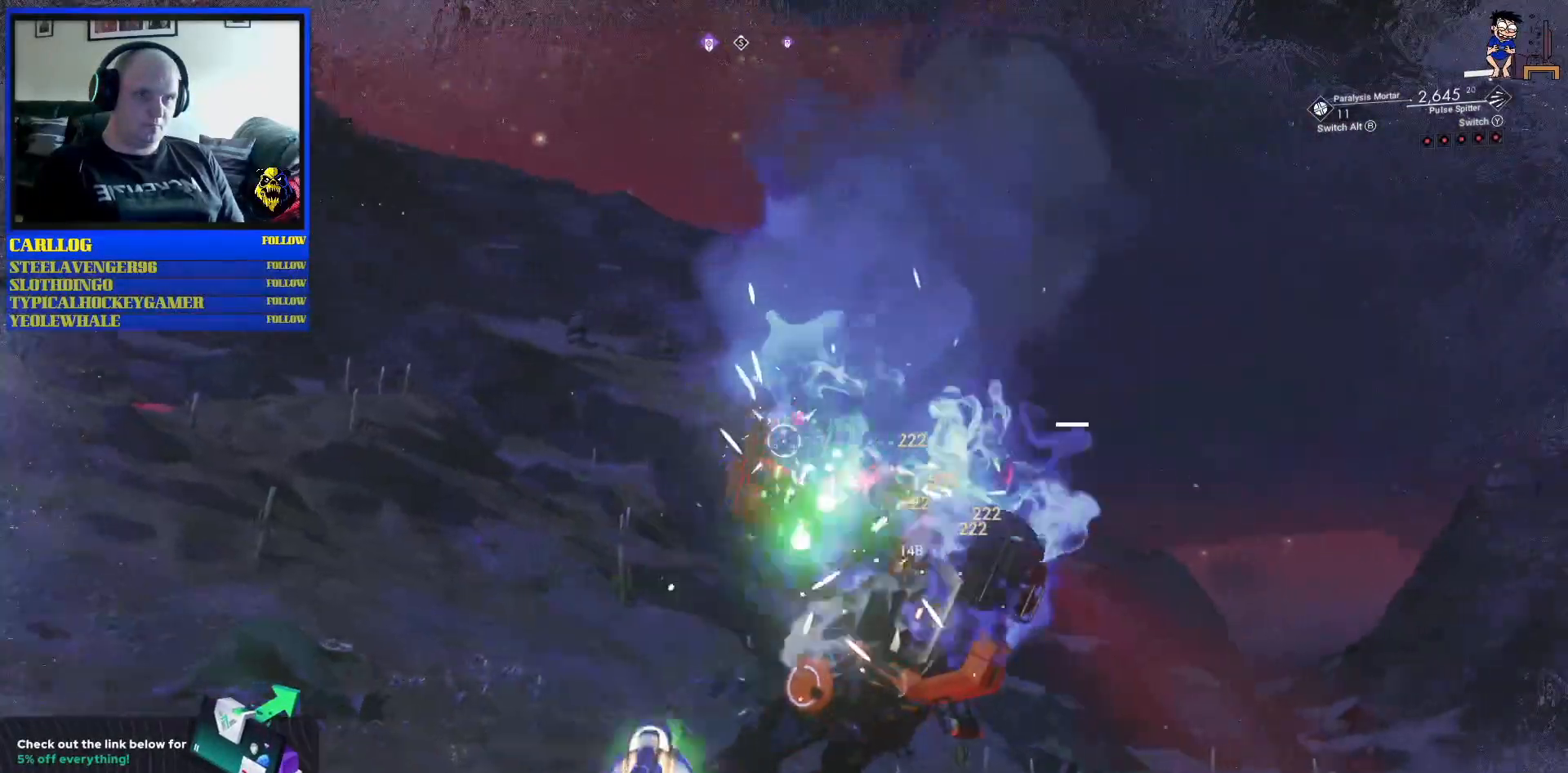
{"buttons": ["R2"], "left_stick": "left", "right_stick": "down", "events": [[383, "right_stick", "down"]]}
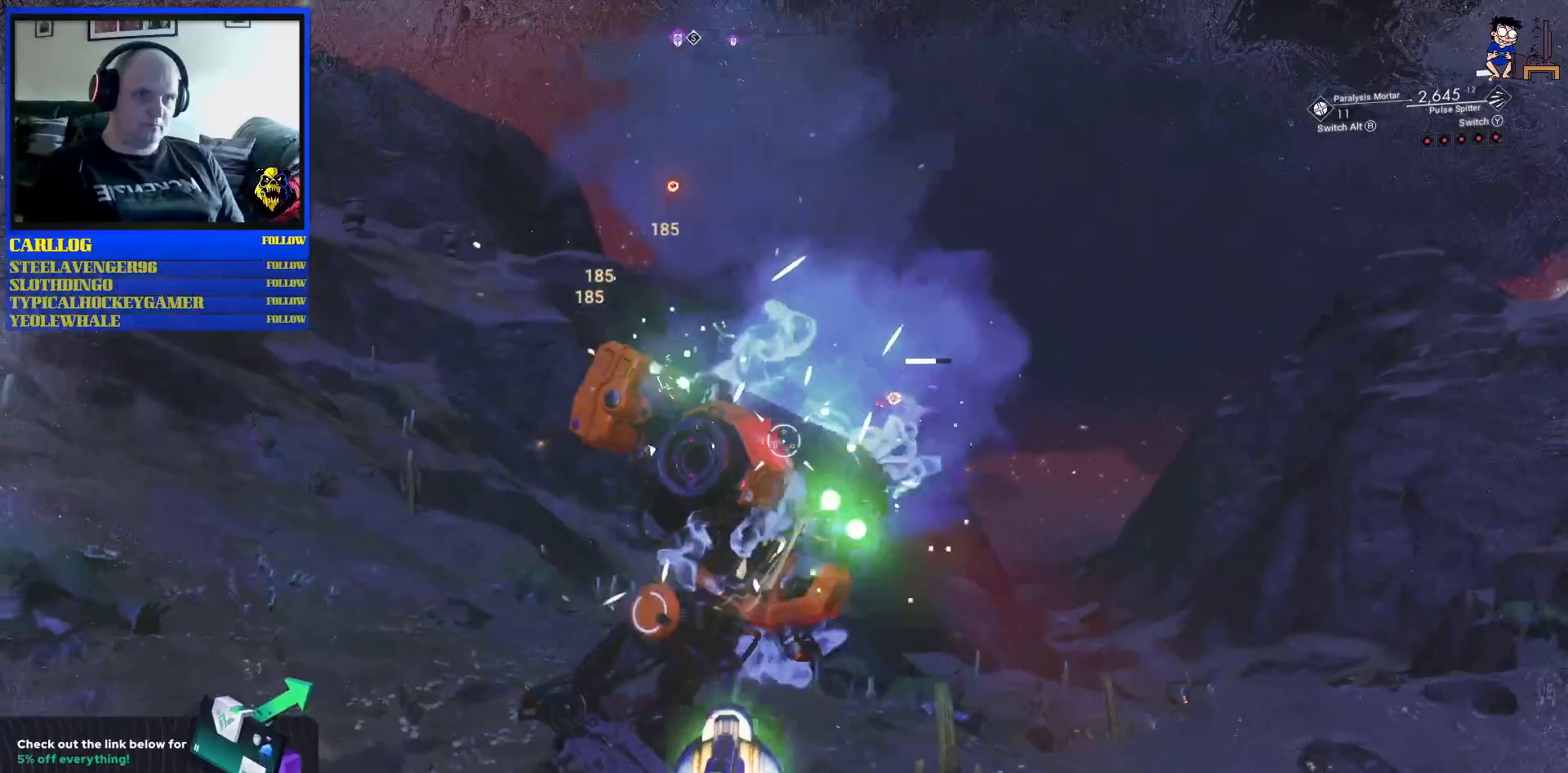
{"buttons": ["R2"], "left_stick": "left", "right_stick": "right", "events": [[117, "right_stick", "center"], [483, "right_stick", "right"]]}
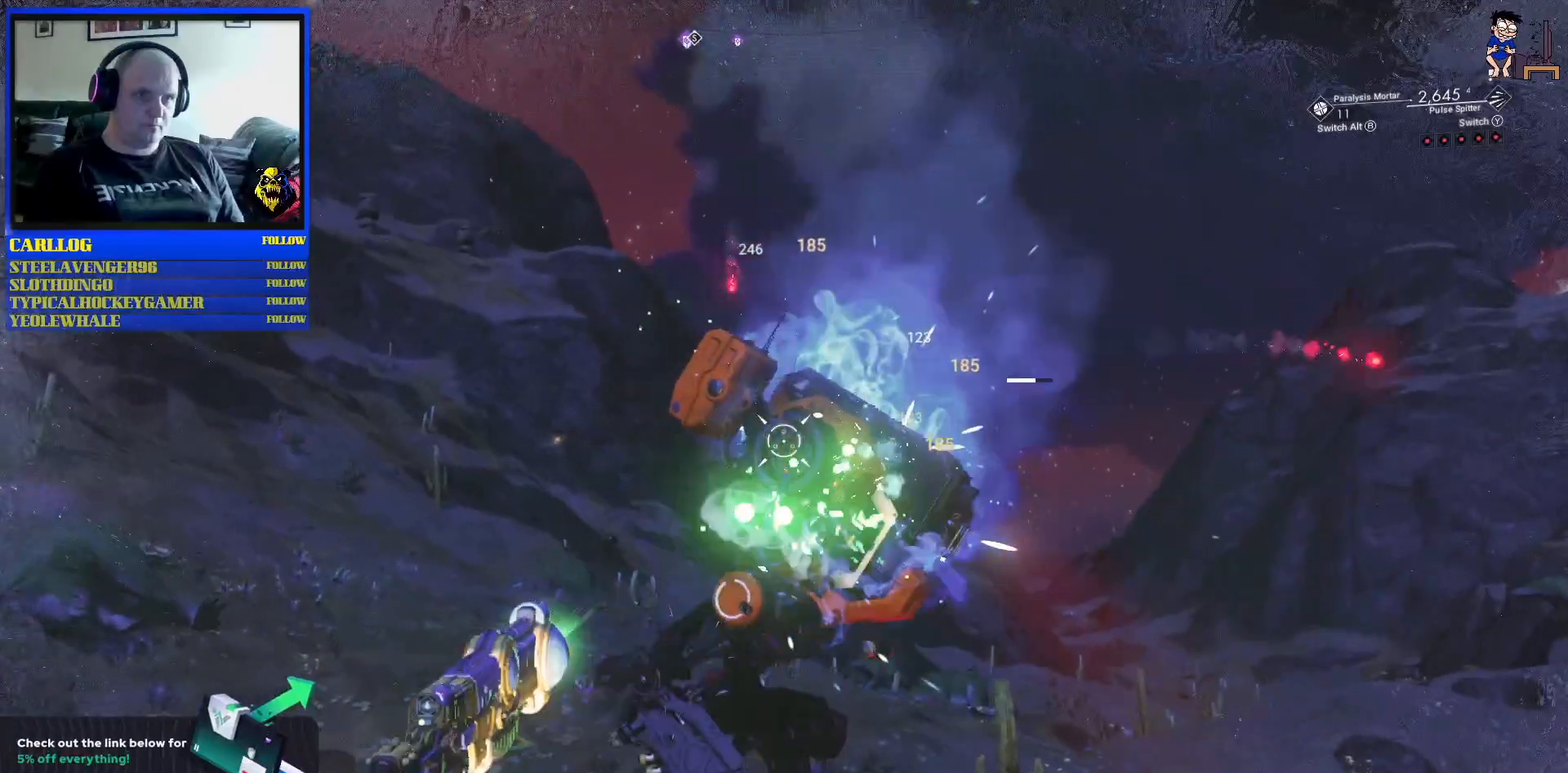
{"buttons": ["R2"], "left_stick": "left", "right_stick": "down-right", "events": [[317, "right_stick", "down-right"]]}
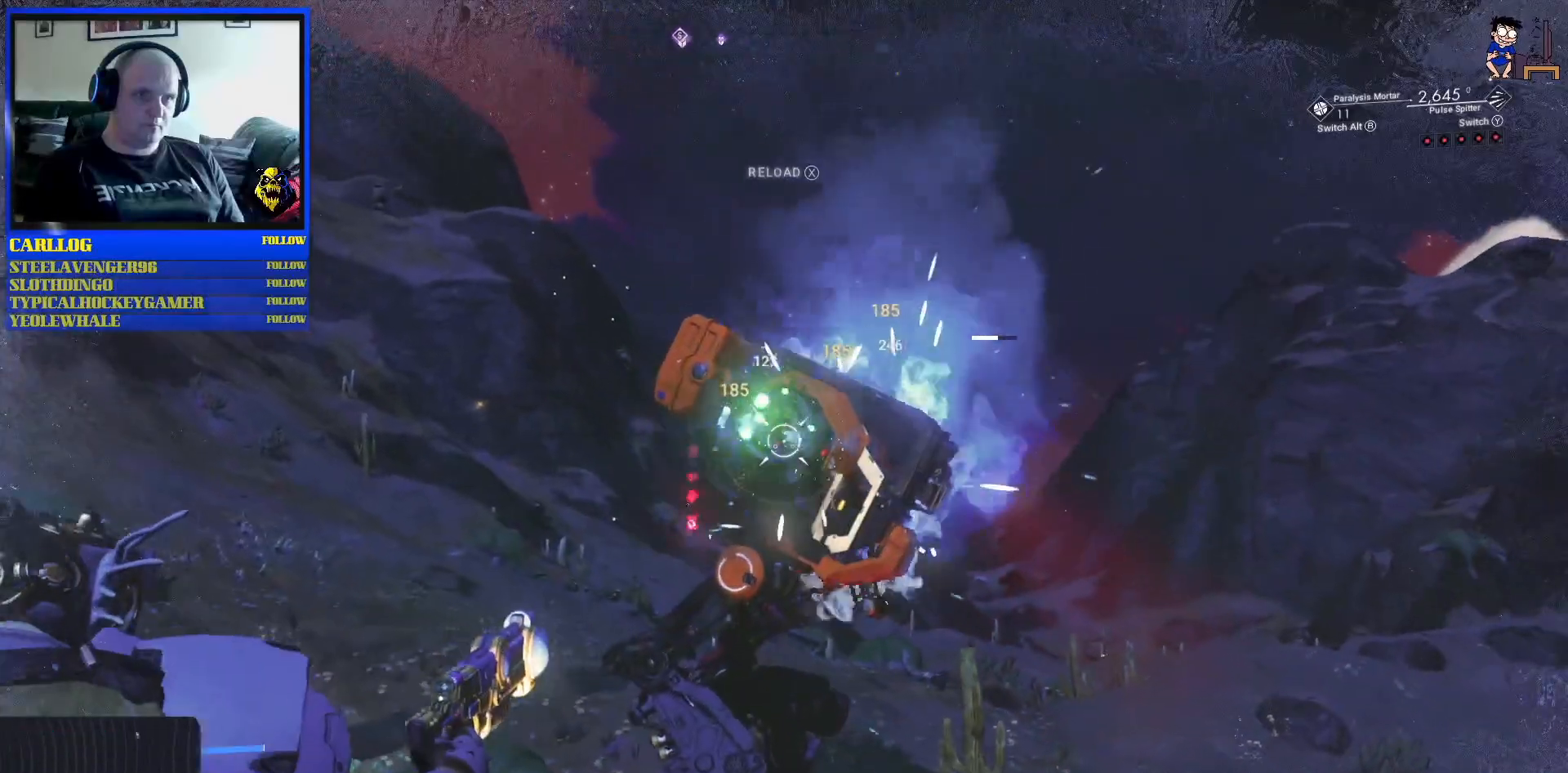
{"buttons": [], "left_stick": "left", "right_stick": "center", "events": [[183, "right_stick", "right"], [350, "R2", "up"], [417, "right_stick", "center"]]}
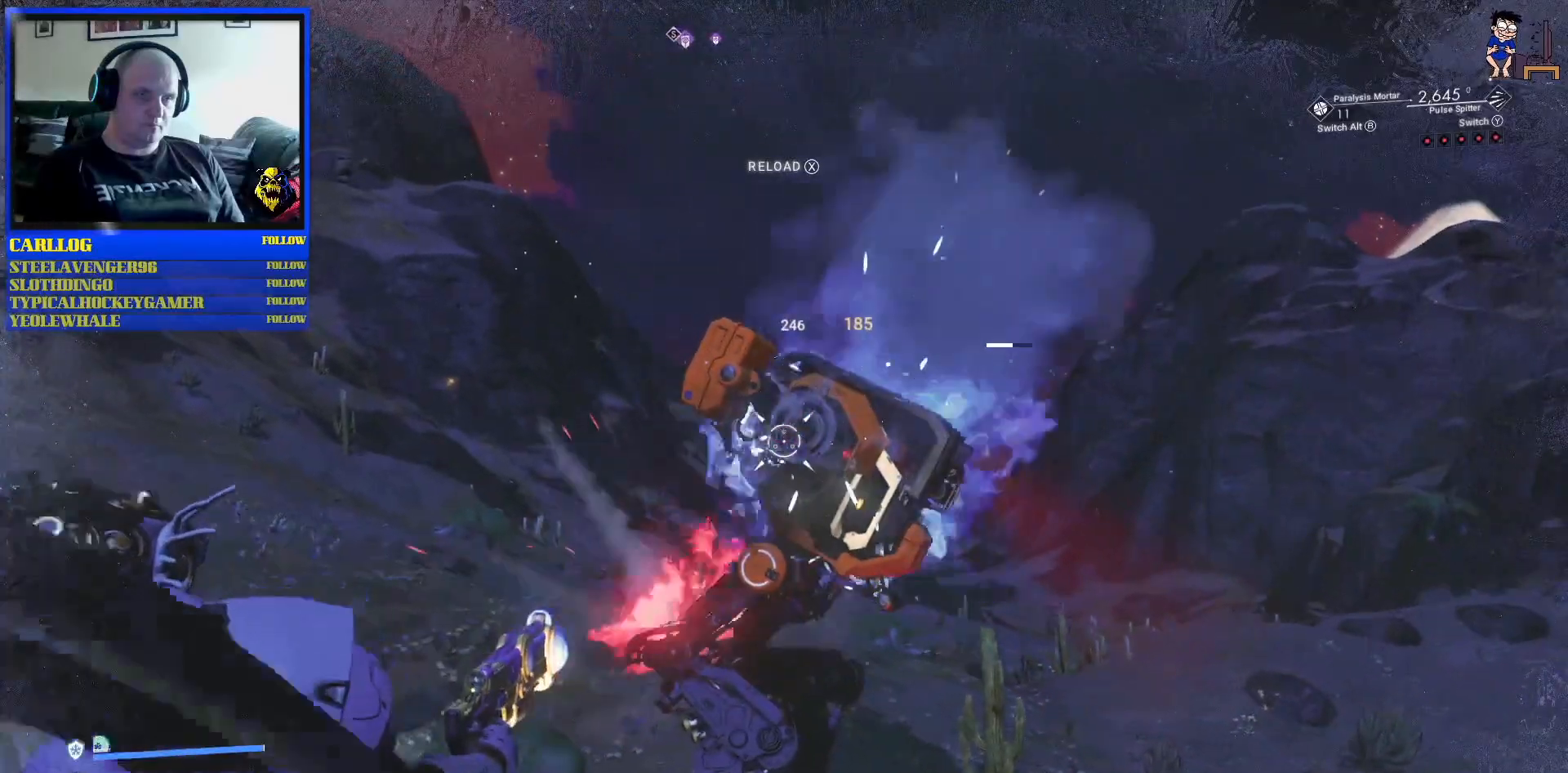
{"buttons": [], "left_stick": "center", "right_stick": "center", "events": [[83, "left_stick", "down-left"], [100, "right_stick", "up-right"], [233, "right_stick", "center"], [433, "left_stick", "center"]]}
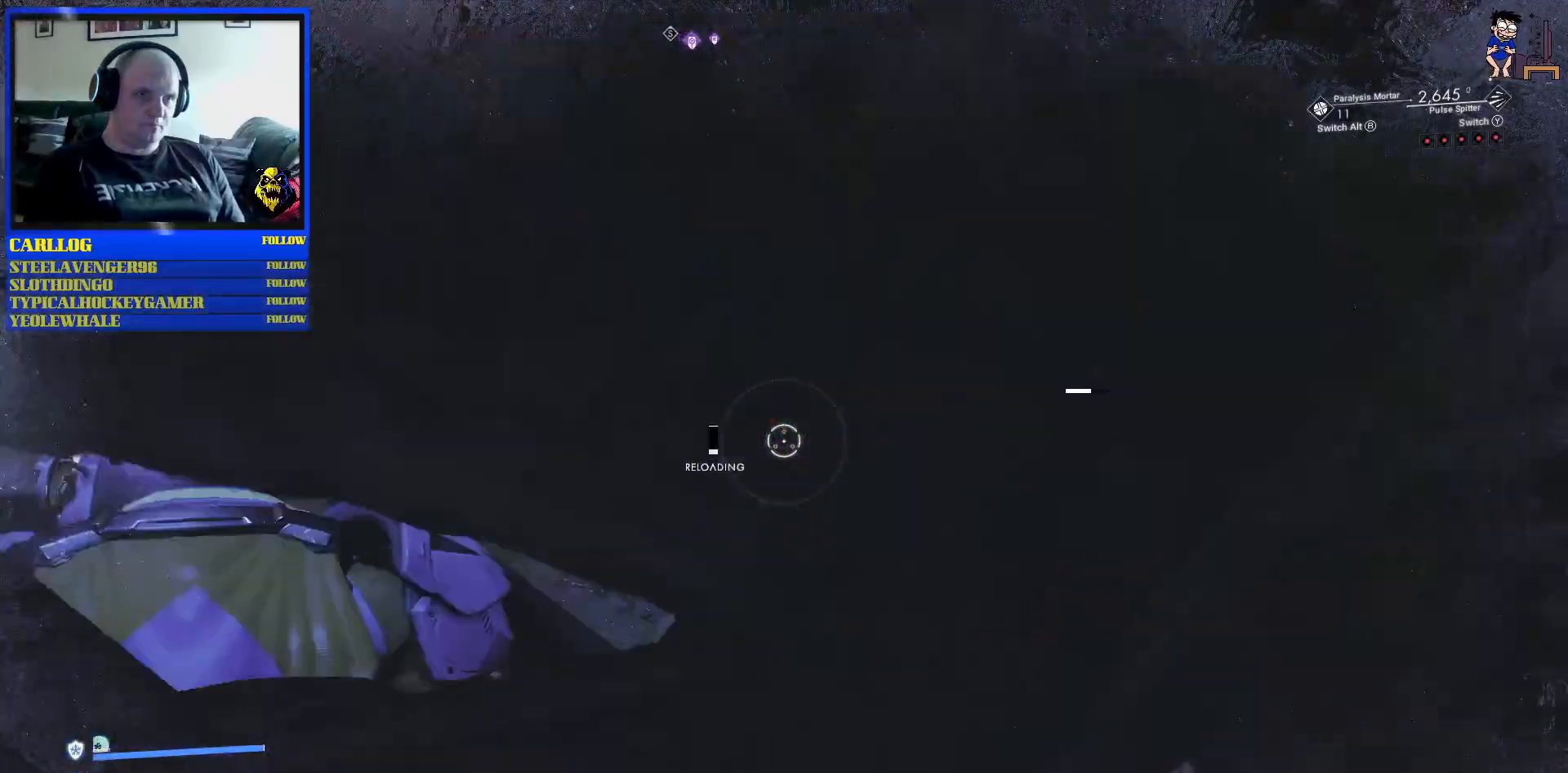
{"buttons": [], "left_stick": "up-left", "right_stick": "down-right", "events": [[367, "right_stick", "down-right"], [400, "left_stick", "left"], [500, "left_stick", "up-left"]]}
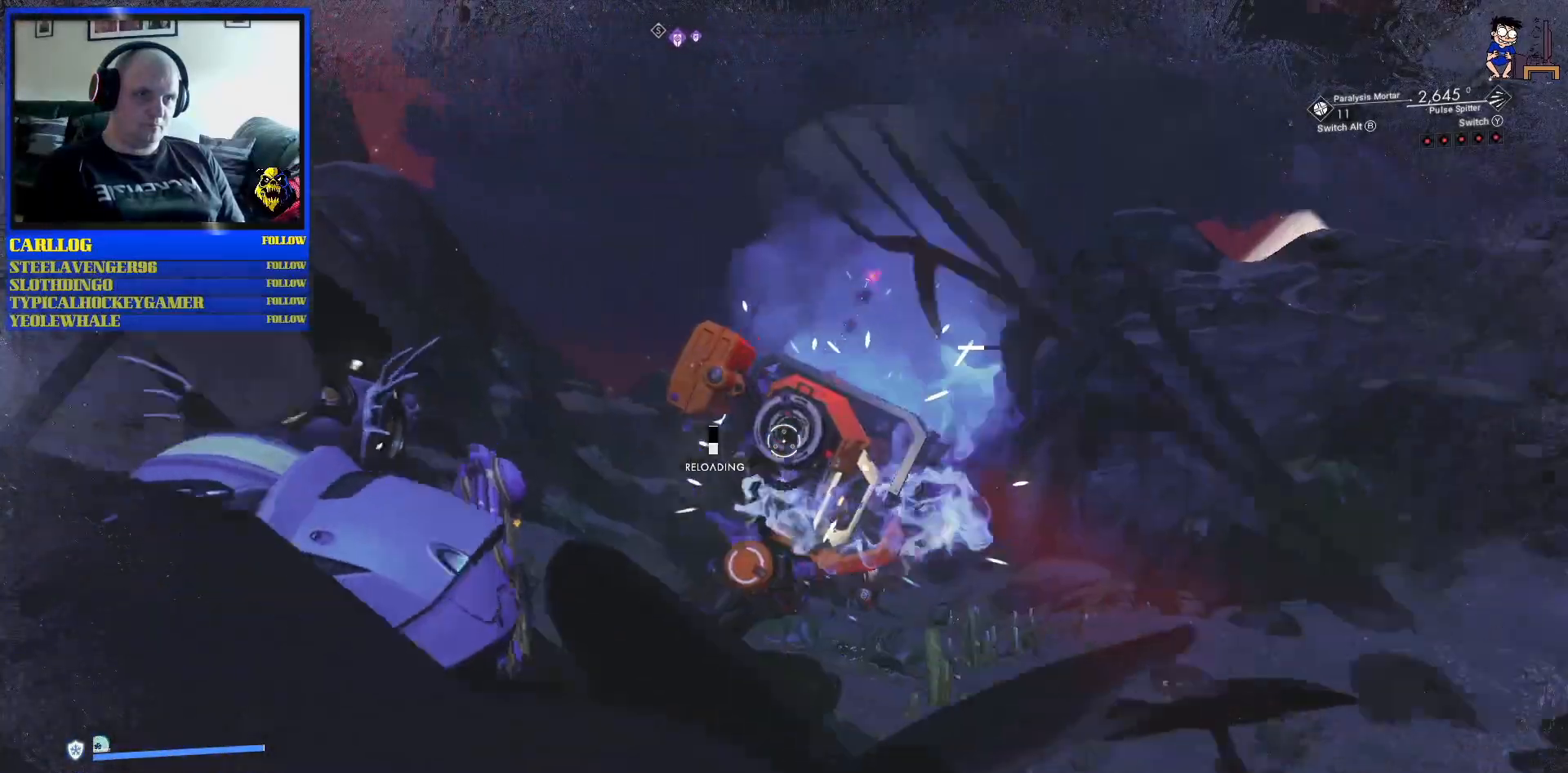
{"buttons": [], "left_stick": "up-left", "right_stick": "right", "events": [[67, "right_stick", "center"], [383, "right_stick", "right"]]}
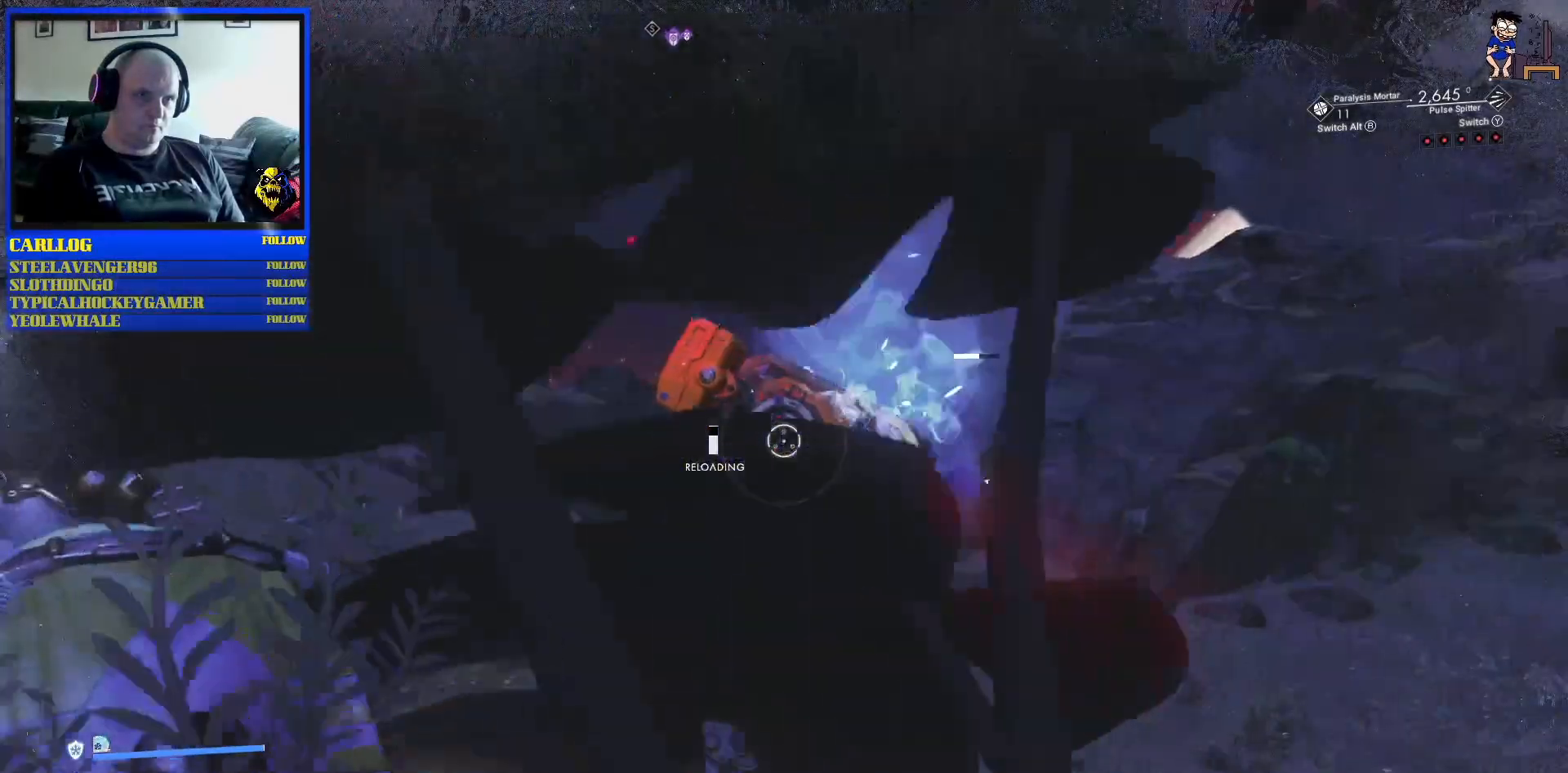
{"buttons": [], "left_stick": "up-left", "right_stick": "up-right", "events": [[167, "right_stick", "center"], [233, "right_stick", "right"], [417, "right_stick", "up-right"]]}
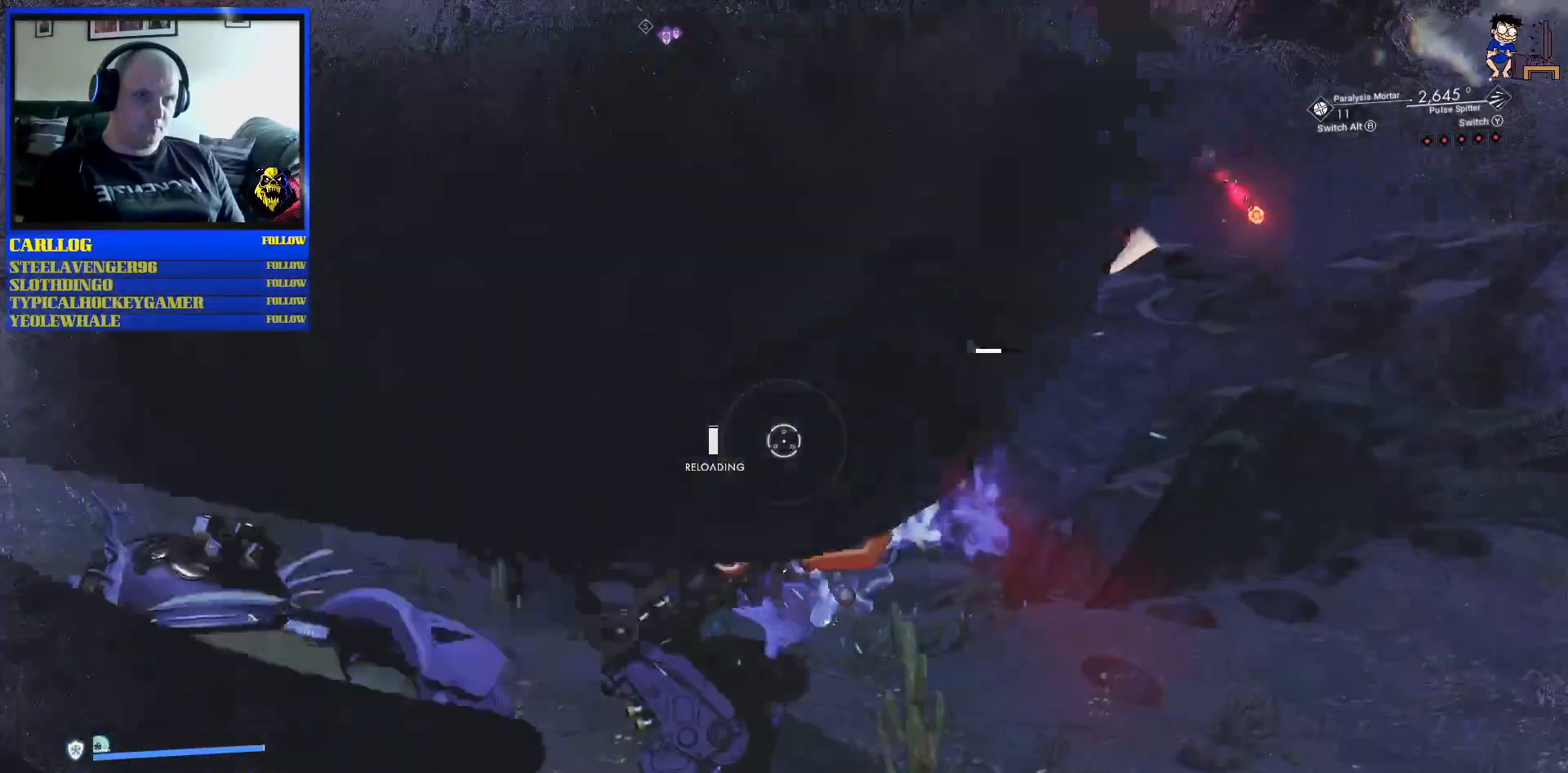
{"buttons": [], "left_stick": "up-left", "right_stick": "up-right", "events": [[17, "L1", "down"], [150, "L1", "up"], [267, "right_stick", "right"], [367, "right_stick", "up-right"]]}
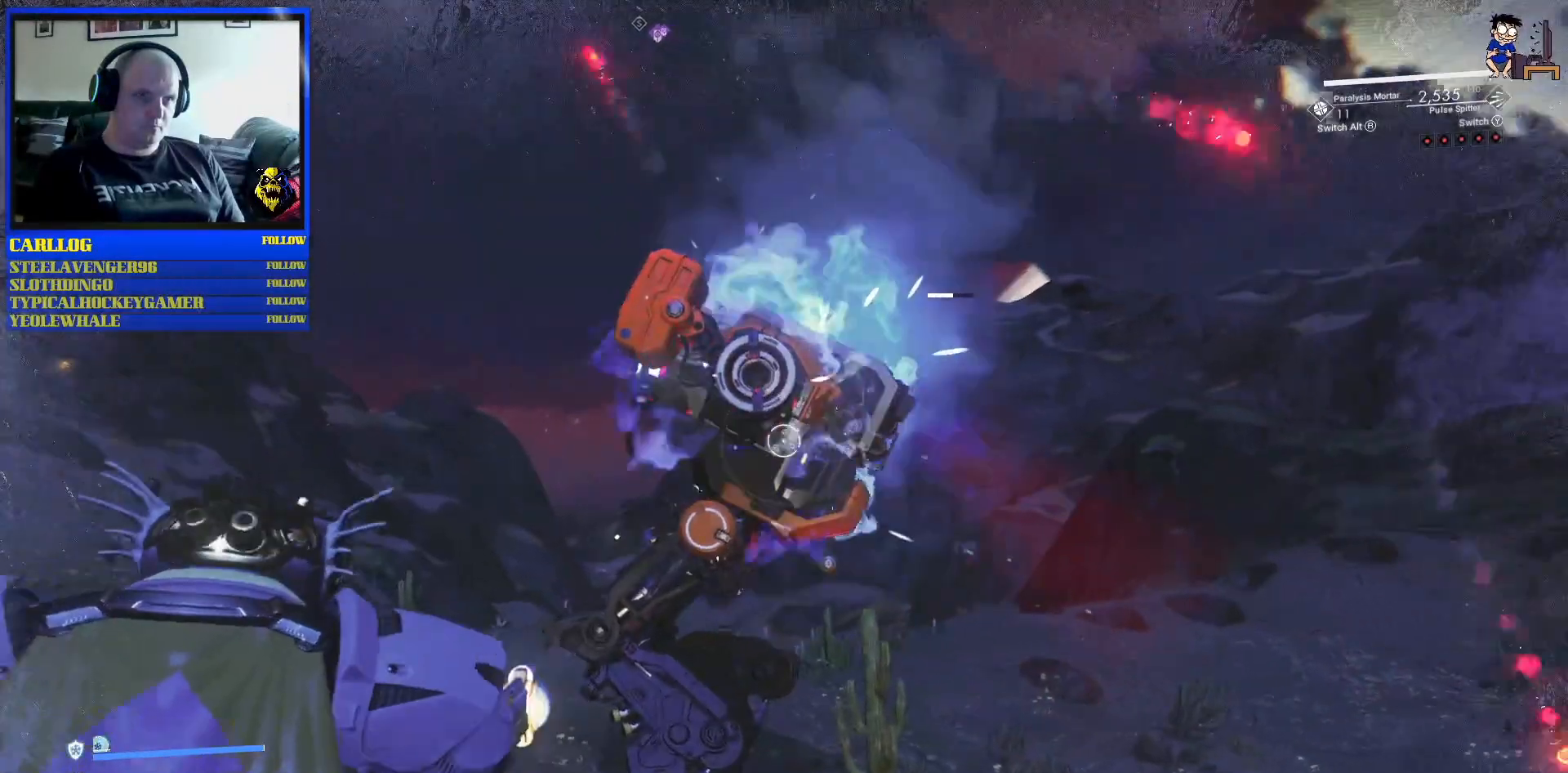
{"buttons": ["L1"], "left_stick": "center", "right_stick": "up", "events": [[83, "right_stick", "up"], [317, "left_stick", "center"], [400, "L1", "down"]]}
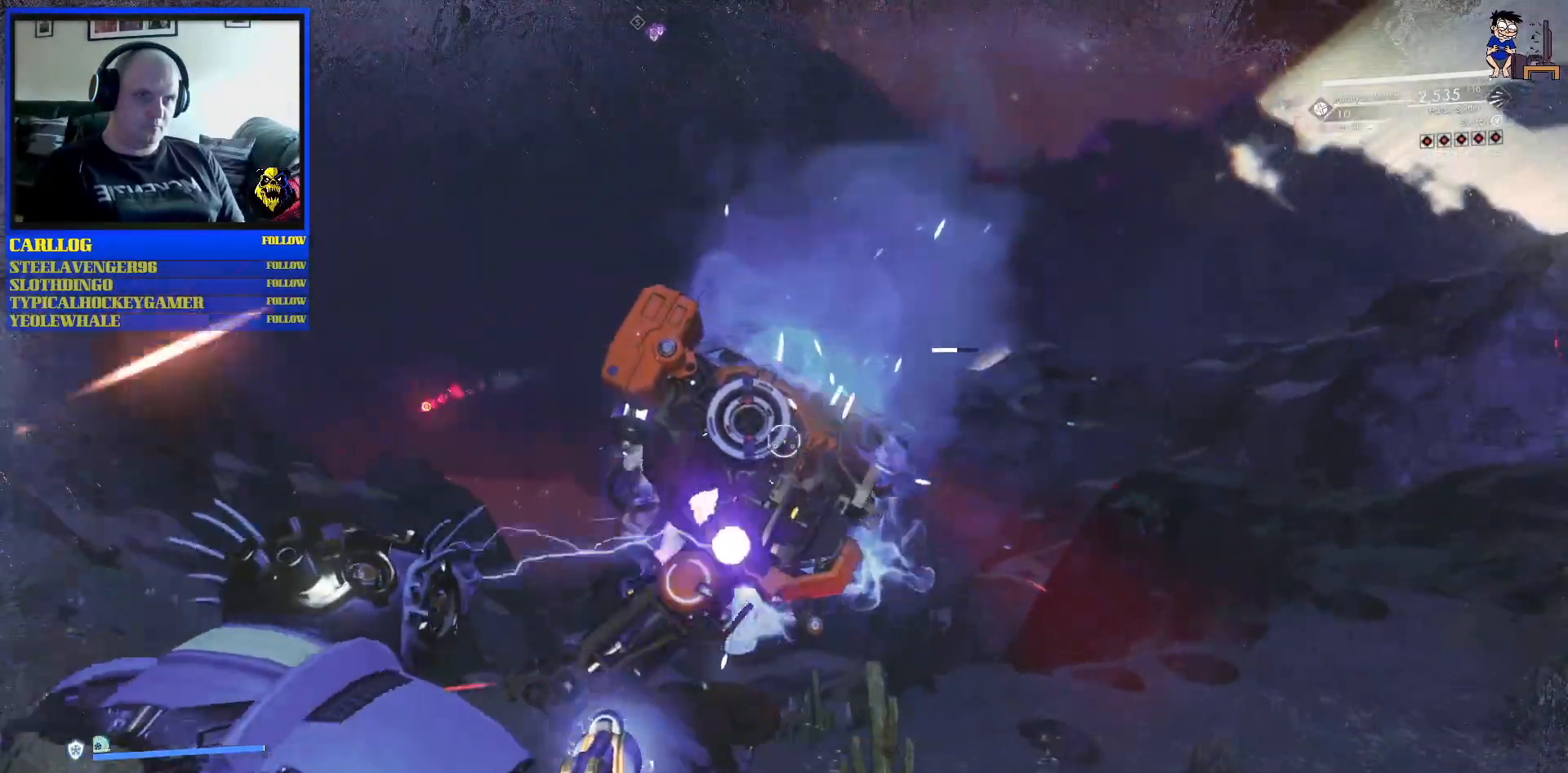
{"buttons": [], "left_stick": "center", "right_stick": "center", "events": [[33, "L1", "up"], [150, "right_stick", "center"]]}
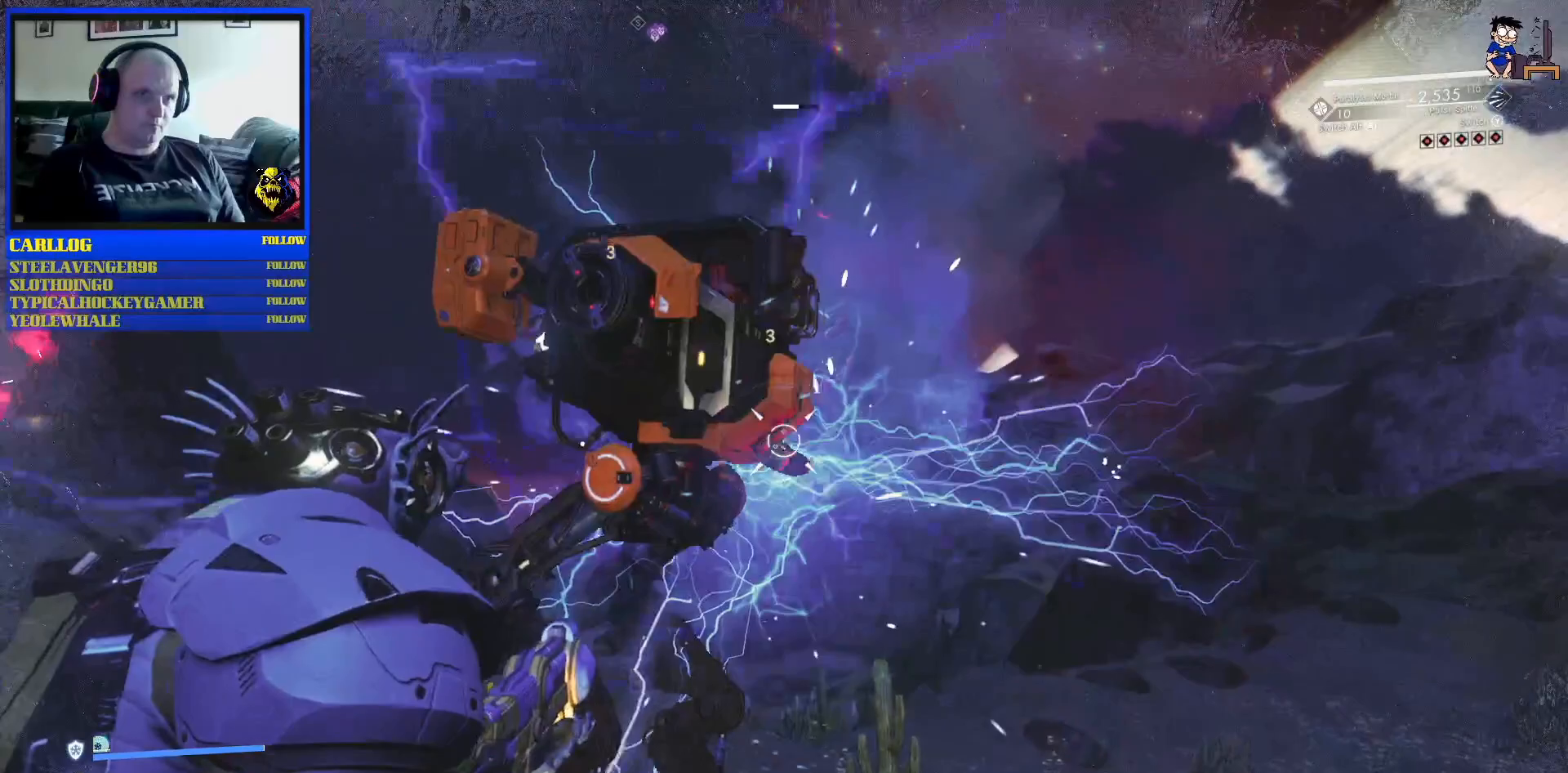
{"buttons": ["R2"], "left_stick": "center", "right_stick": "up", "events": [[117, "R2", "down"], [150, "right_stick", "left"], [317, "right_stick", "up"]]}
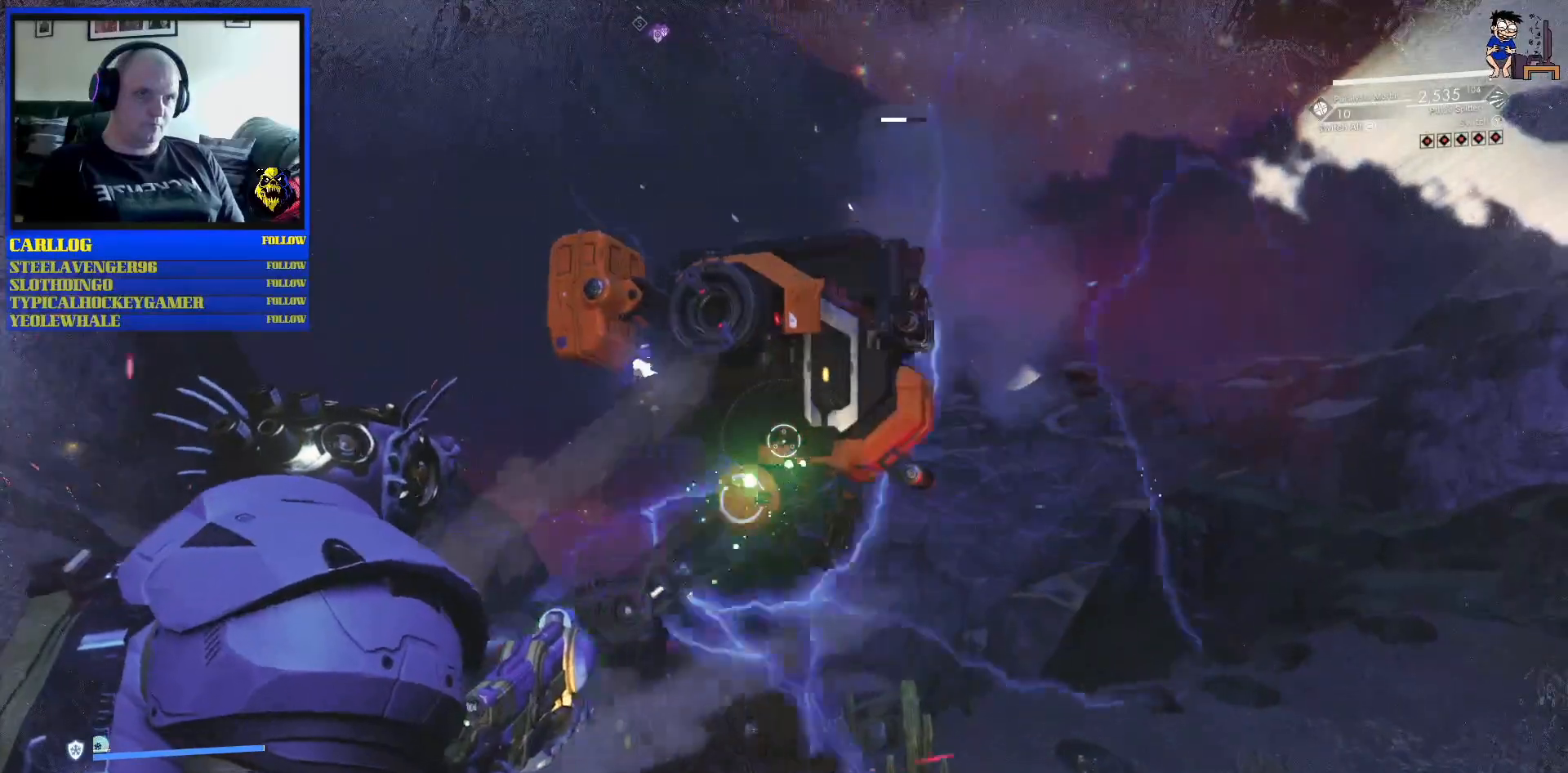
{"buttons": ["R2"], "left_stick": "center", "right_stick": "up-left", "events": [[150, "right_stick", "up-right"], [367, "right_stick", "up-left"]]}
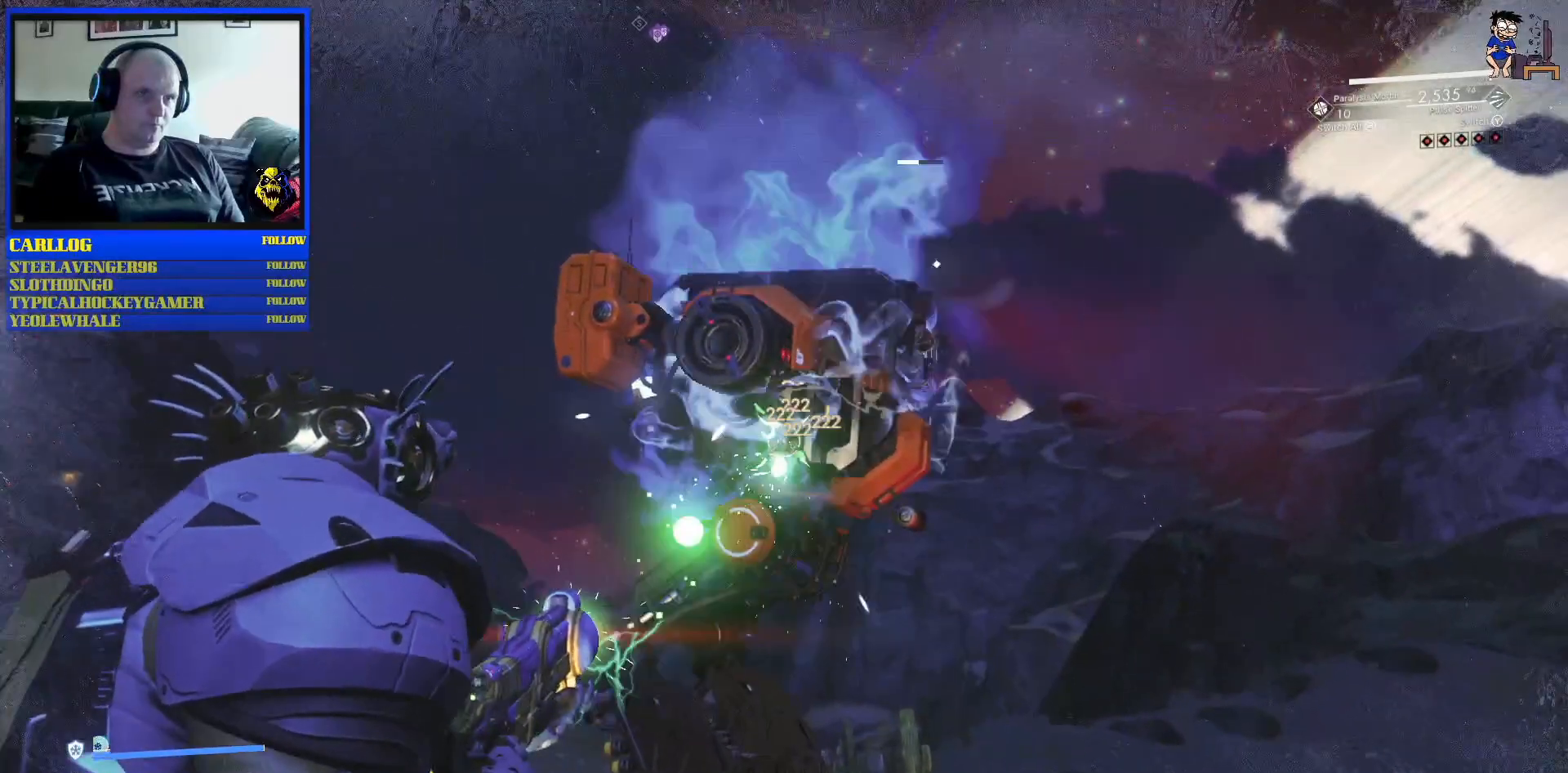
{"buttons": ["R2"], "left_stick": "center", "right_stick": "up", "events": [[50, "right_stick", "up"]]}
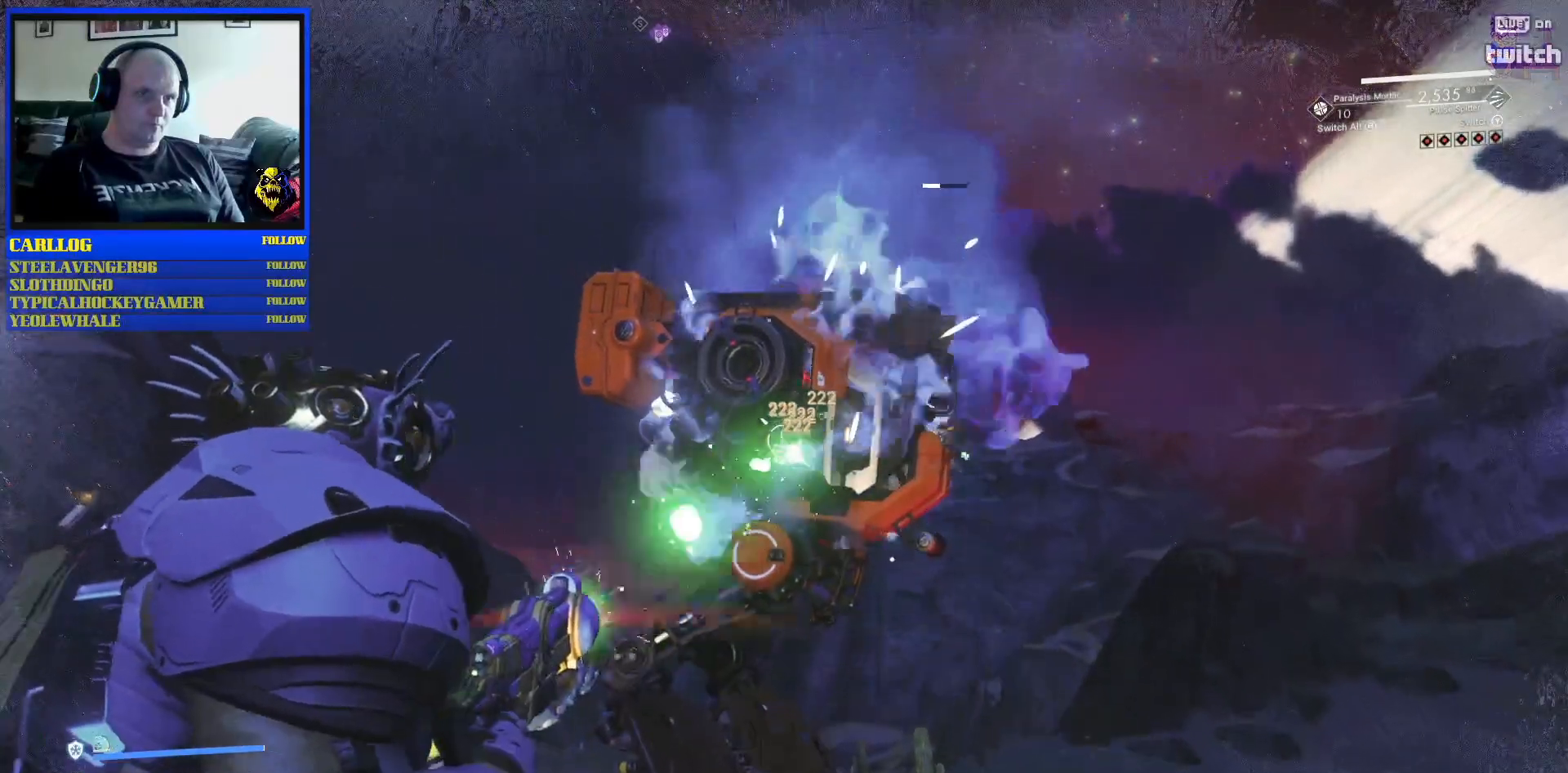
{"buttons": ["R2"], "left_stick": "center", "right_stick": "up", "events": [[167, "right_stick", "center"], [500, "right_stick", "up"]]}
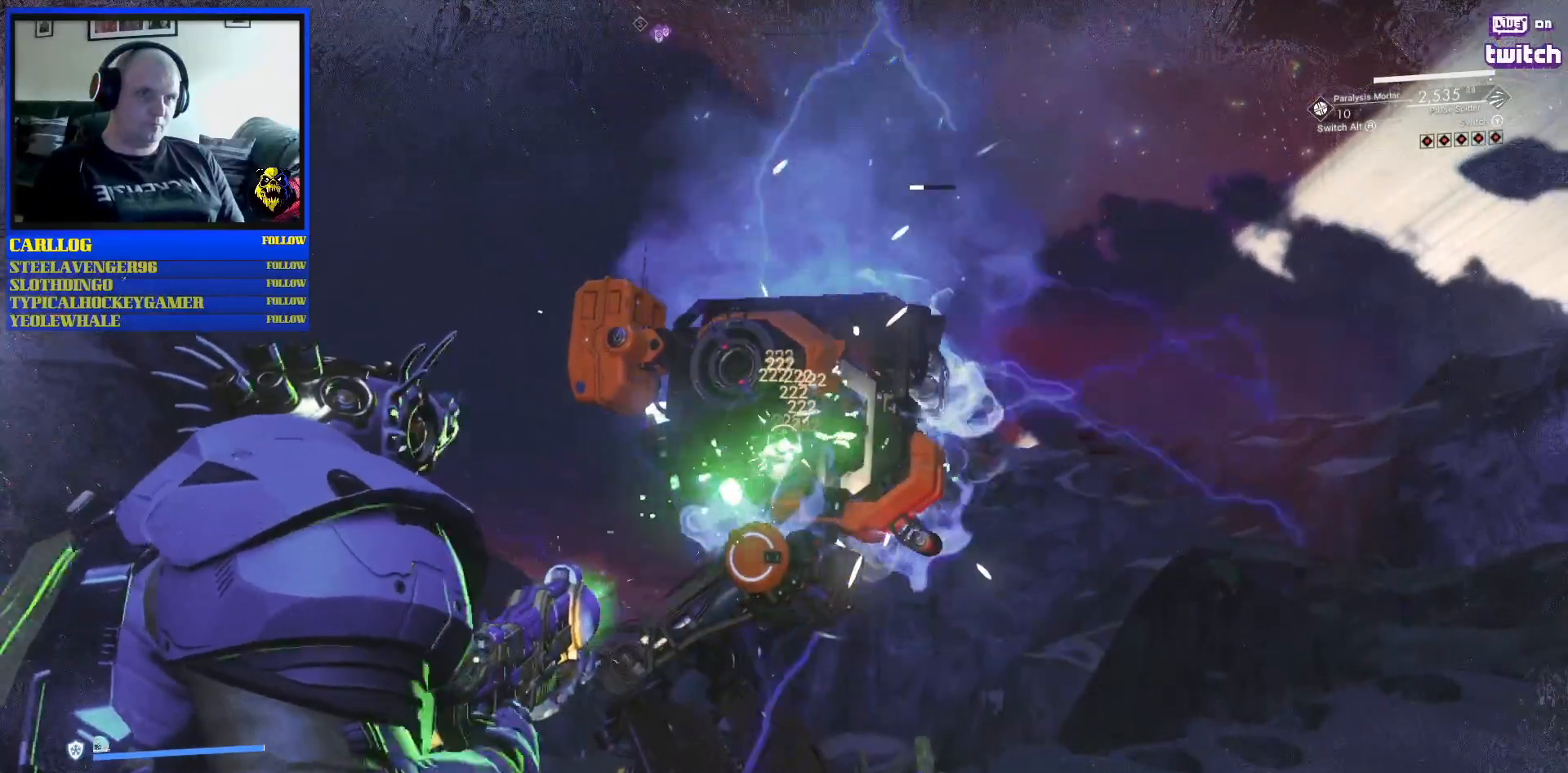
{"buttons": ["R2"], "left_stick": "center", "right_stick": "up", "events": []}
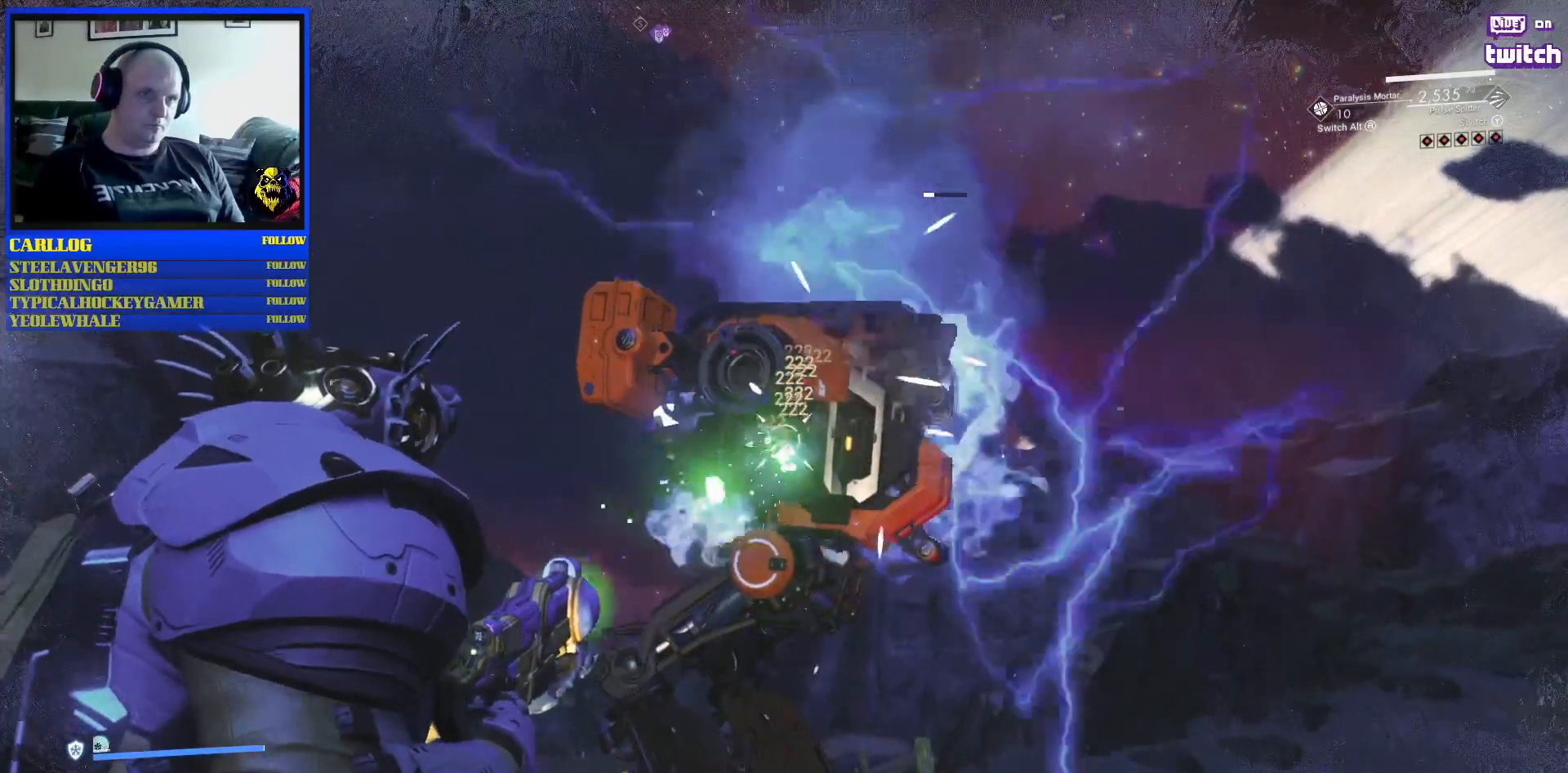
{"buttons": ["R2"], "left_stick": "center", "right_stick": "up", "events": []}
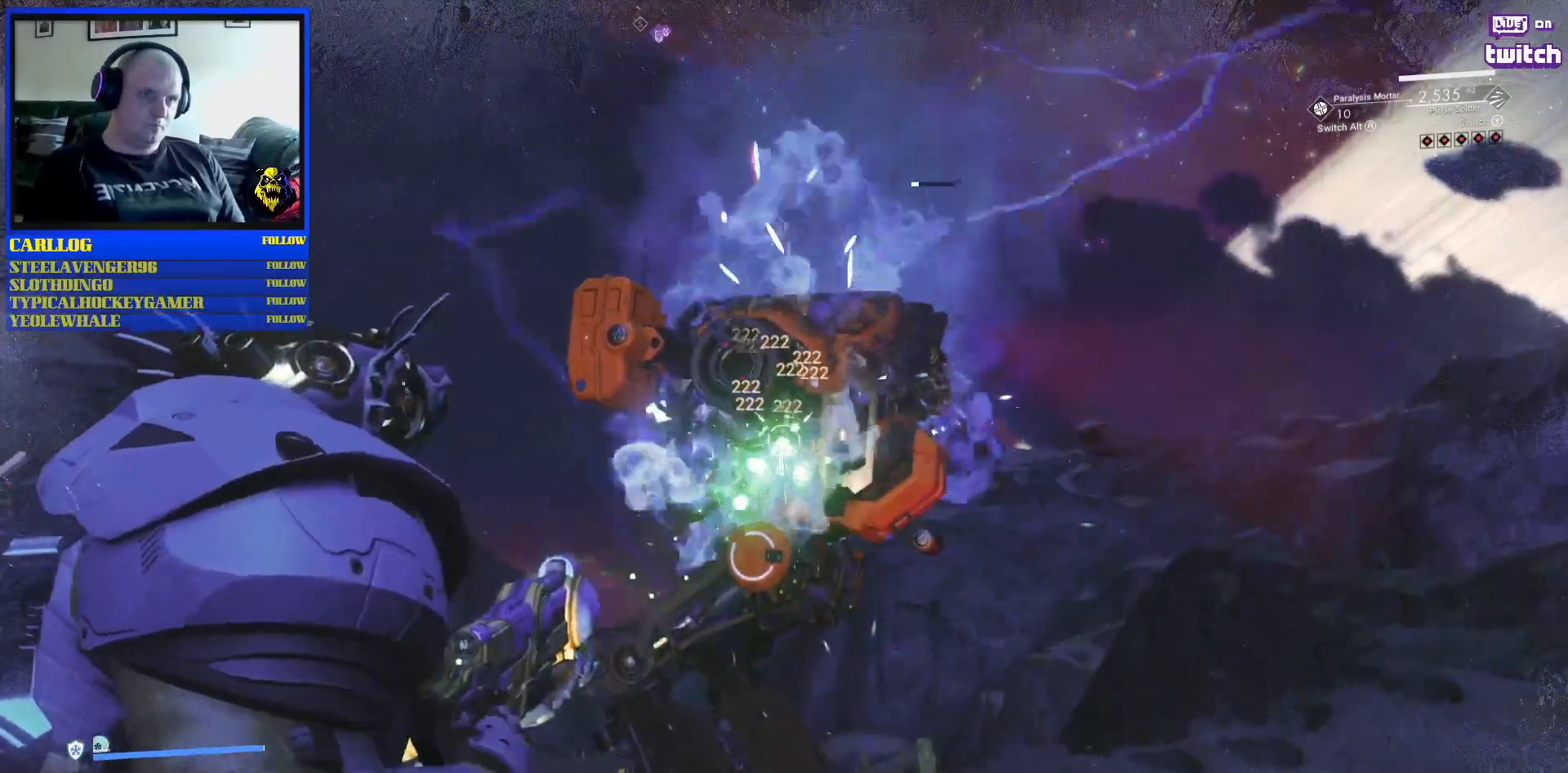
{"buttons": ["R2"], "left_stick": "center", "right_stick": "up", "events": [[67, "right_stick", "center"], [250, "right_stick", "up"]]}
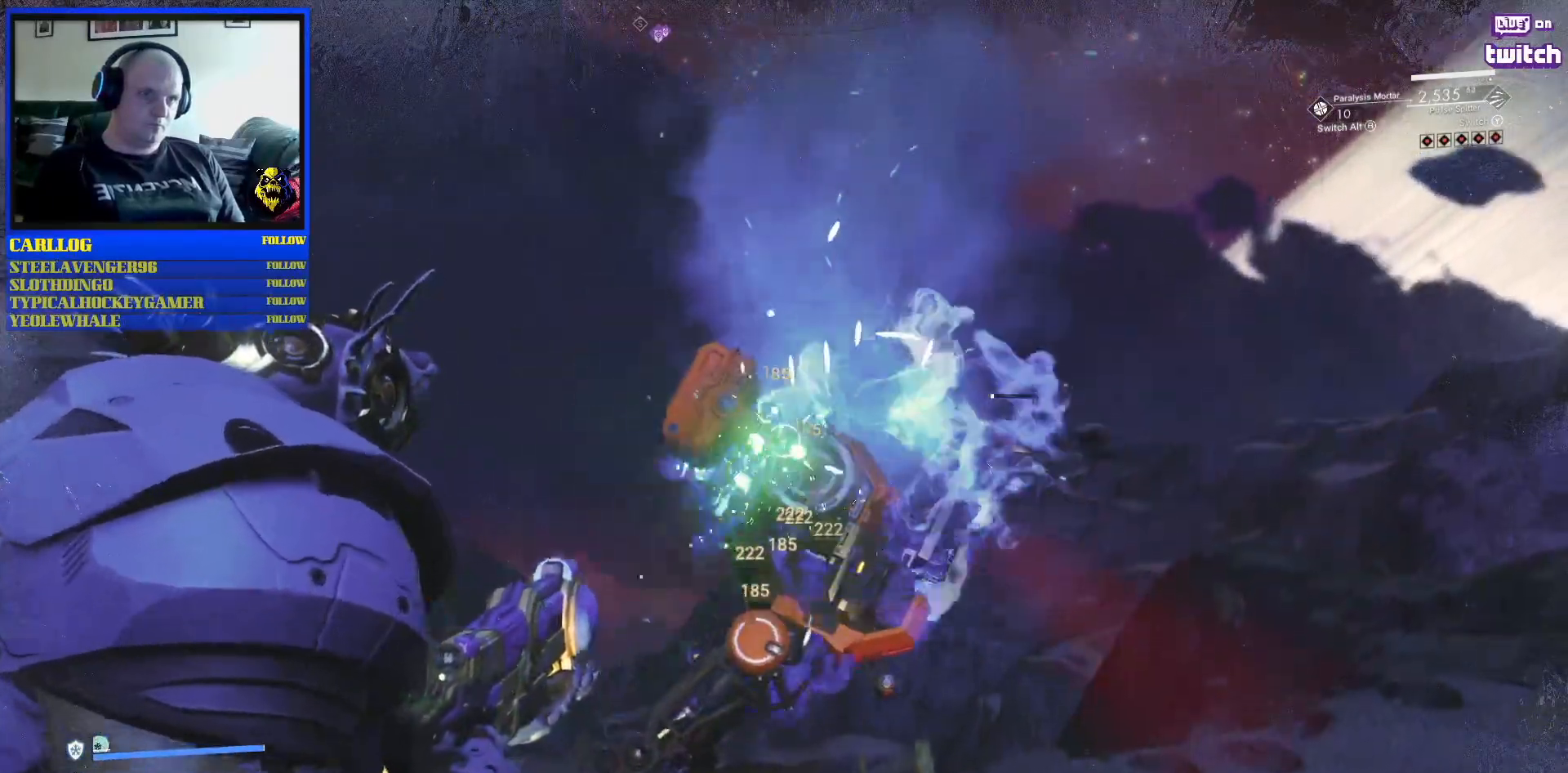
{"buttons": ["R2"], "left_stick": "center", "right_stick": "down", "events": [[117, "right_stick", "center"], [333, "right_stick", "down"]]}
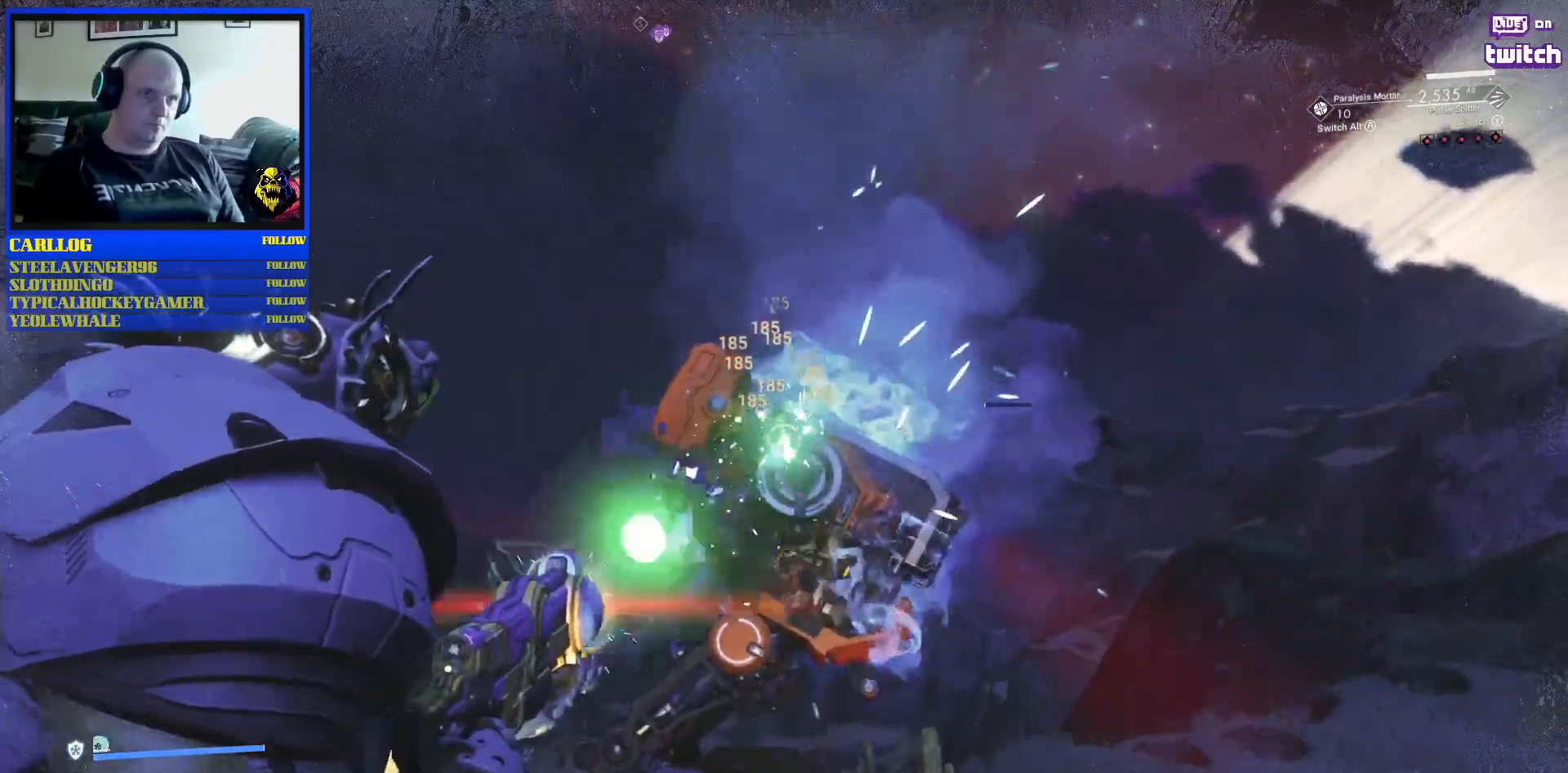
{"buttons": ["R2"], "left_stick": "center", "right_stick": "center", "events": [[283, "right_stick", "center"]]}
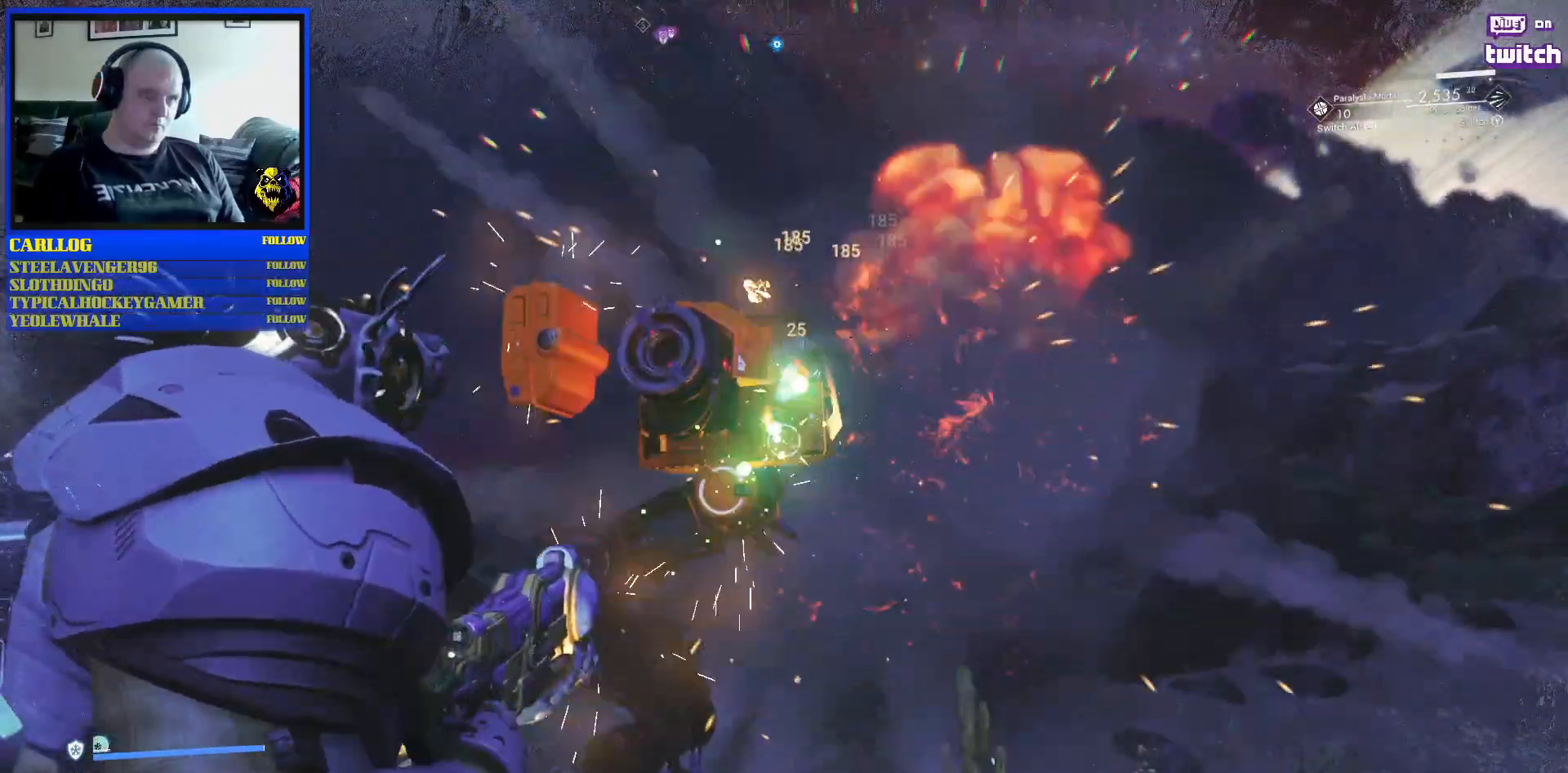
{"buttons": [], "left_stick": "center", "right_stick": "center", "events": [[117, "R2", "up"]]}
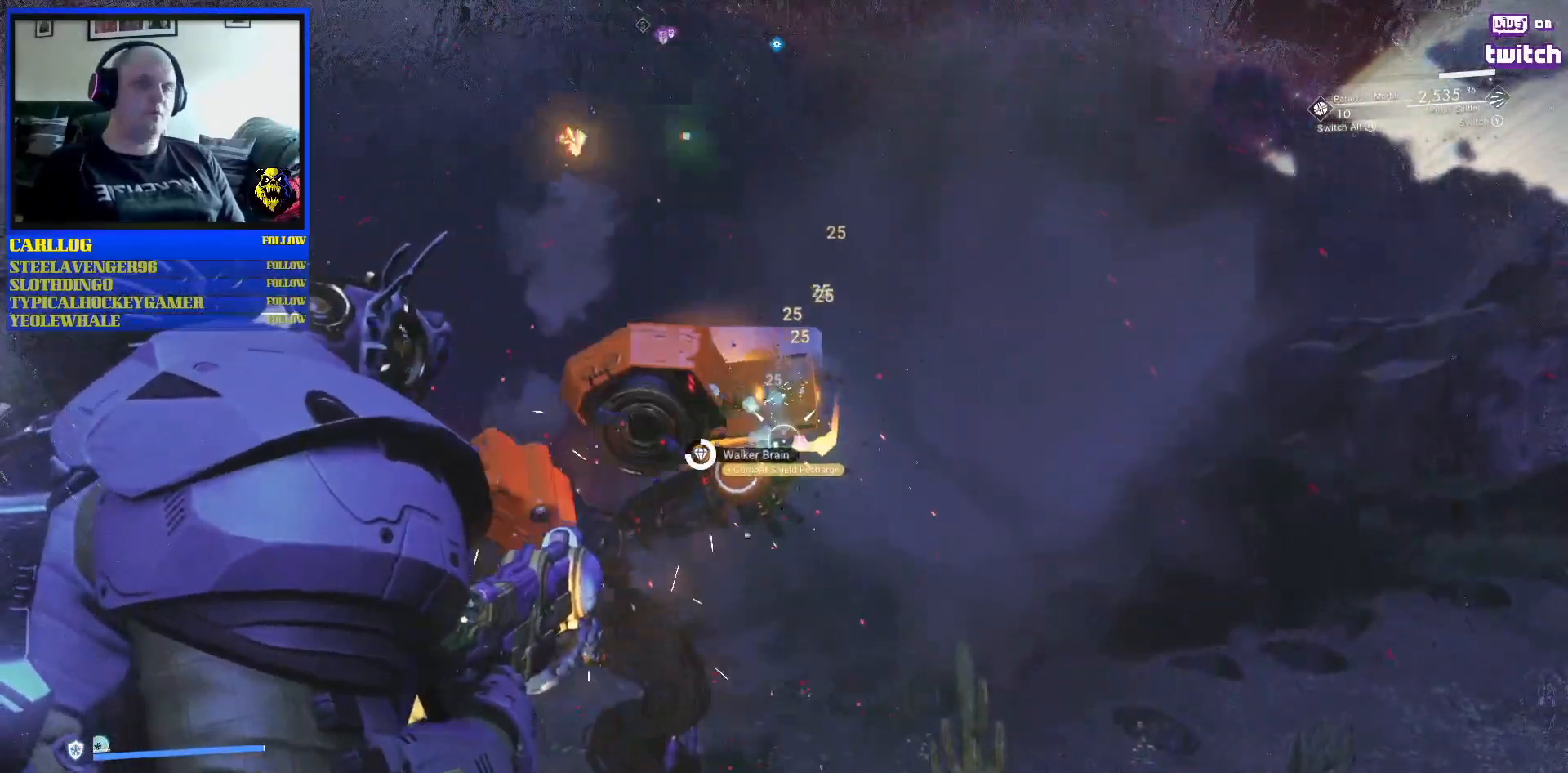
{"buttons": [], "left_stick": "center", "right_stick": "center", "events": []}
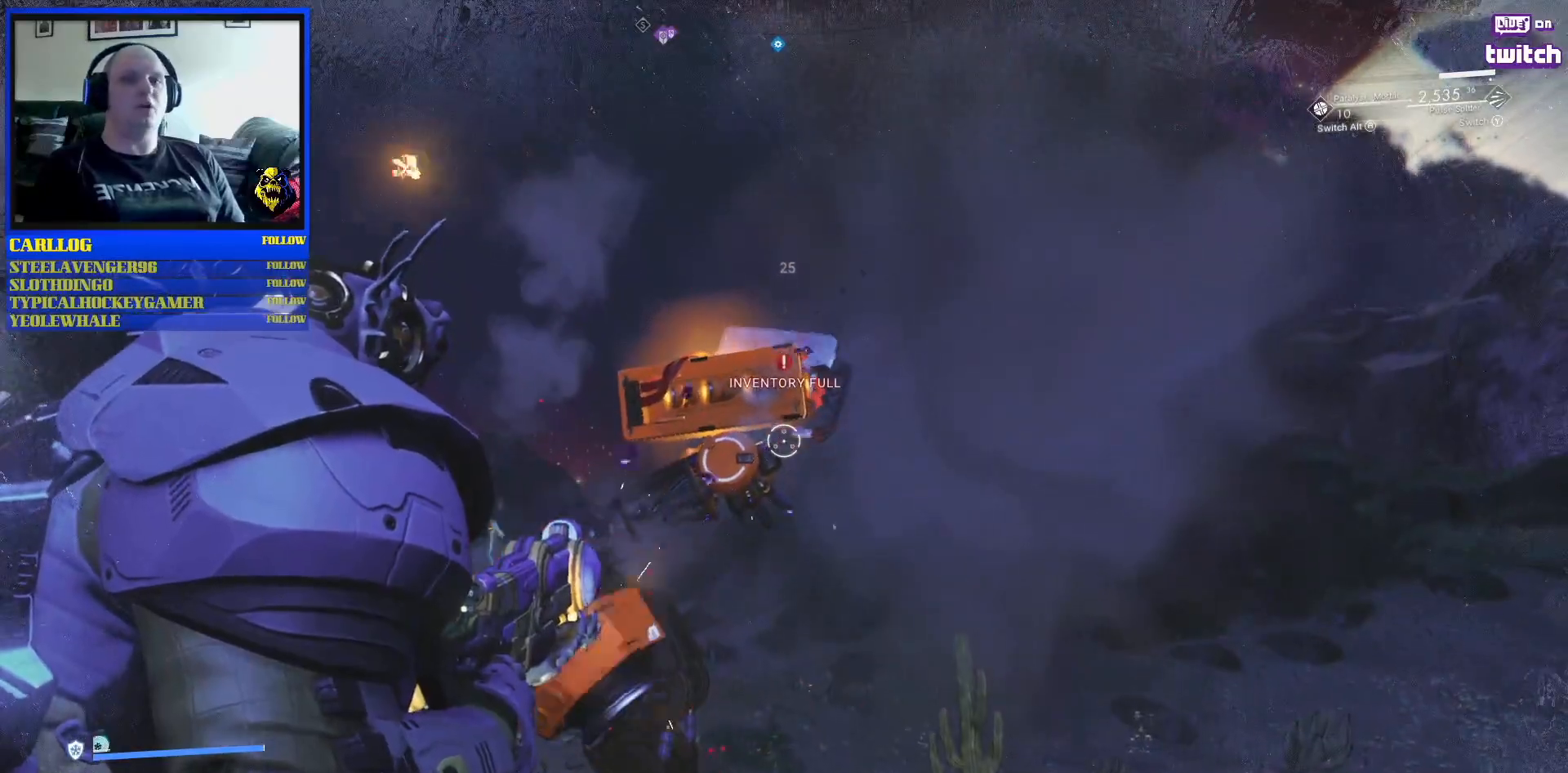
{"buttons": [], "left_stick": "up-right", "right_stick": "center", "events": [[467, "left_stick", "up-right"]]}
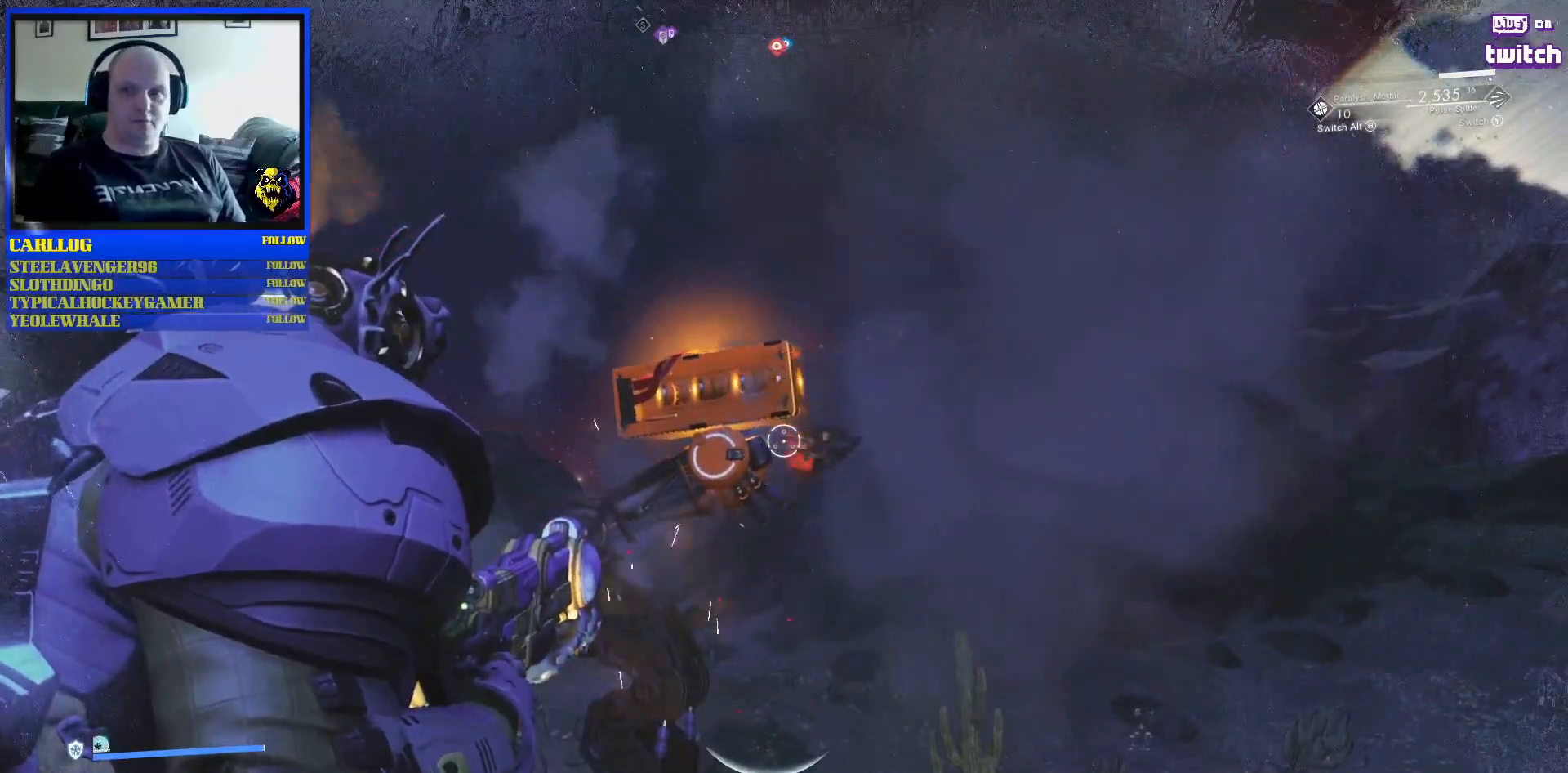
{"buttons": [], "left_stick": "up", "right_stick": "down", "events": [[300, "left_stick", "up"], [350, "right_stick", "down"]]}